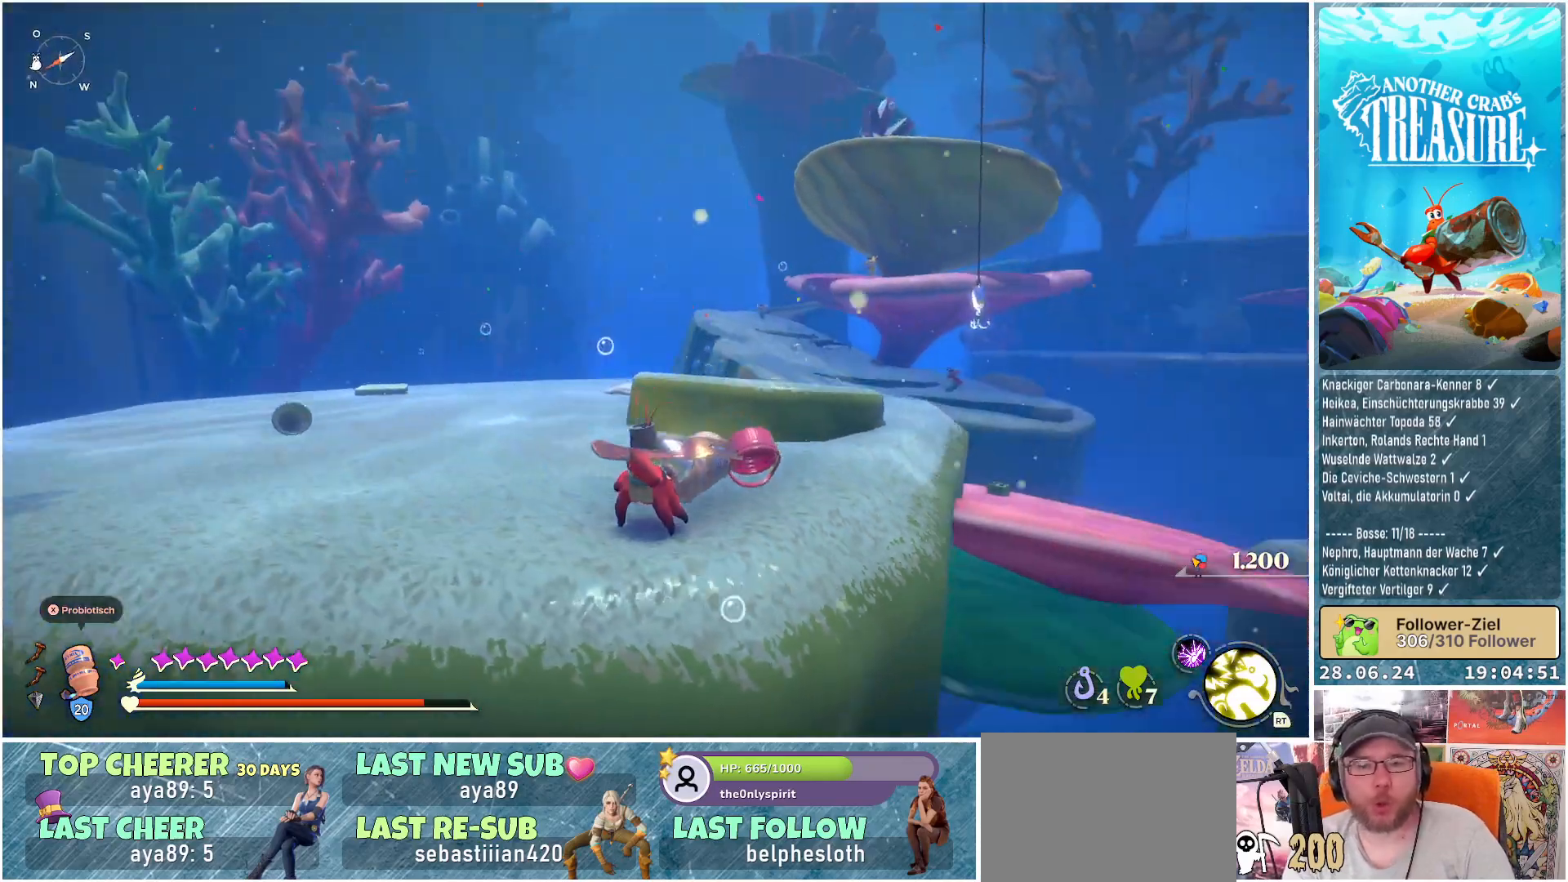
Gameplay with a controller (Xbox layout); each line is a JSON object with the inputs held at the frame after it. "events" lists button and stick changes between this image and that frame as [ms after this image, input, new state], when the widget could be followed in between. Not read: L3.
{"buttons": [], "left_stick": "up", "right_stick": "right", "events": [[17, "left_stick", "up"], [433, "right_stick", "right"]]}
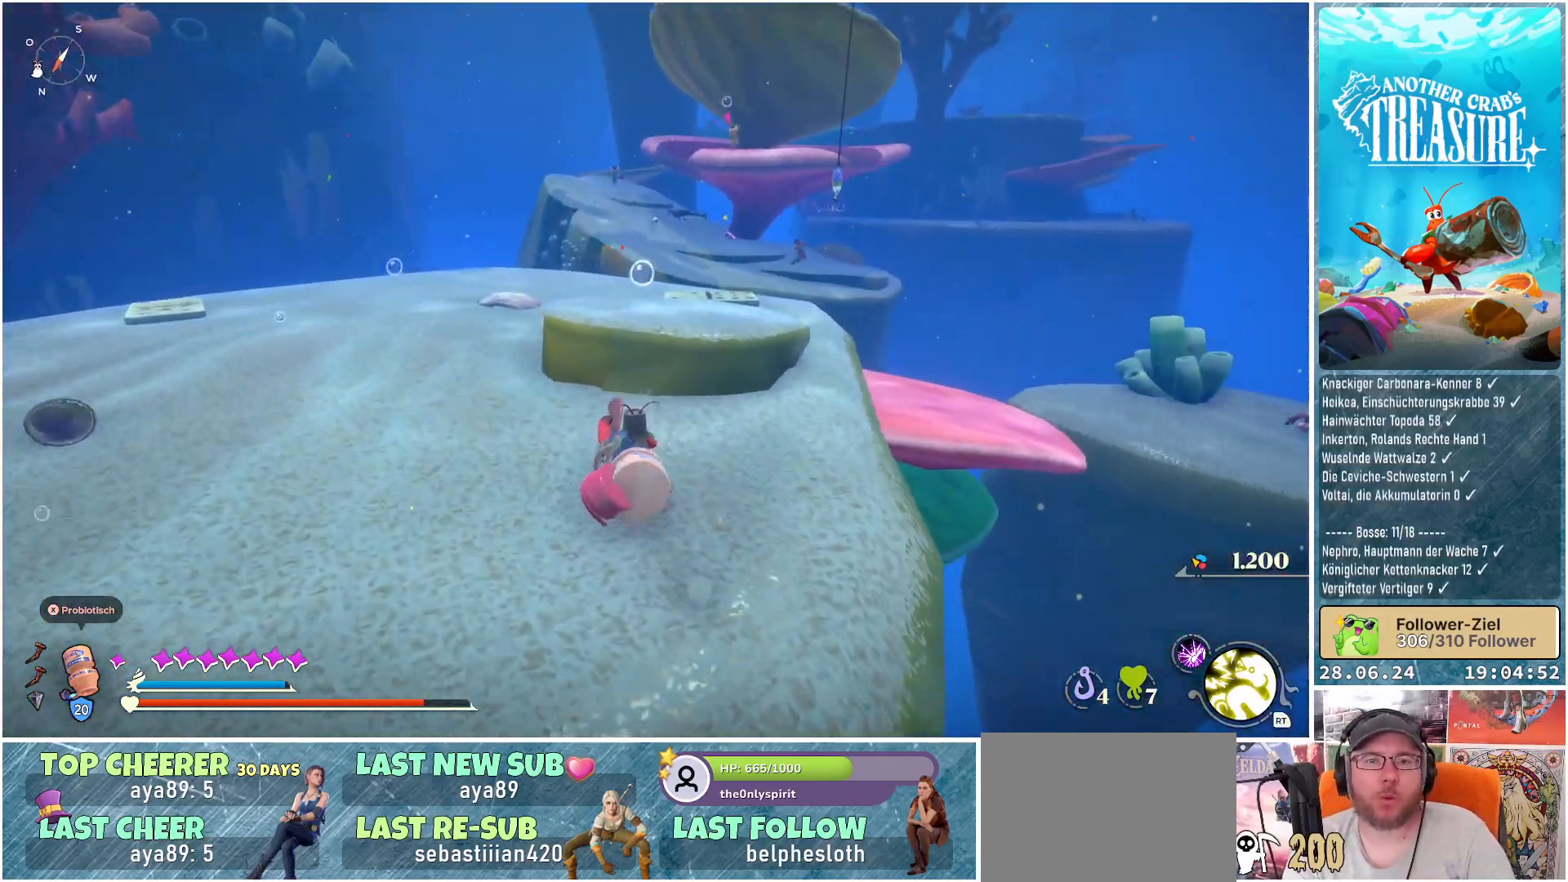
{"buttons": [], "left_stick": "up", "right_stick": "center", "events": [[133, "right_stick", "center"], [333, "A", "down"], [400, "A", "up"]]}
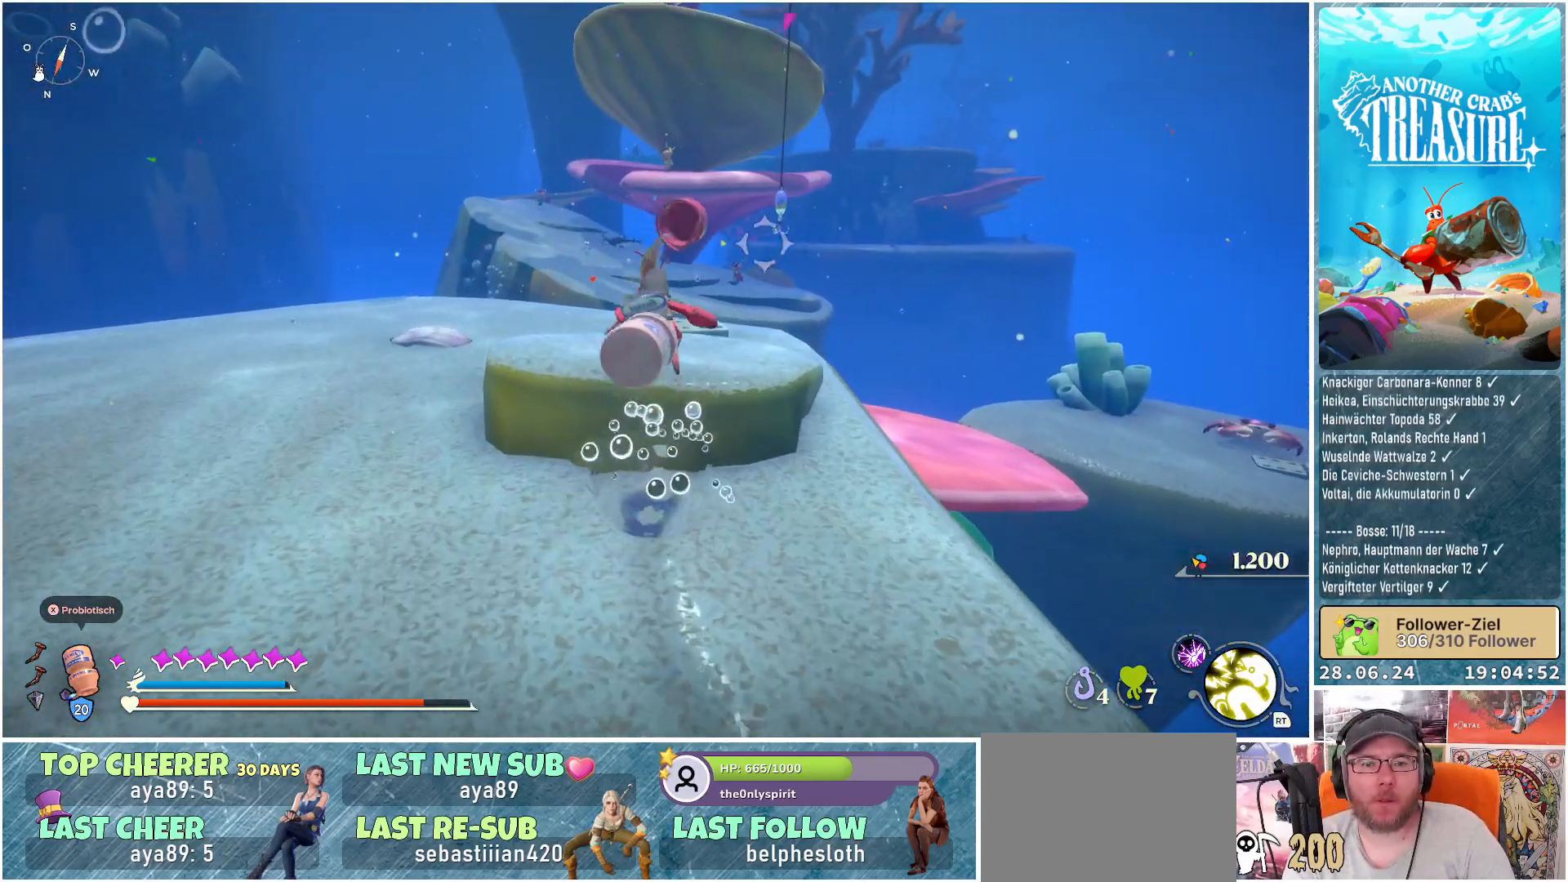
{"buttons": [], "left_stick": "up", "right_stick": "right", "events": [[33, "left_stick", "up-right"], [283, "left_stick", "up"], [333, "right_stick", "right"]]}
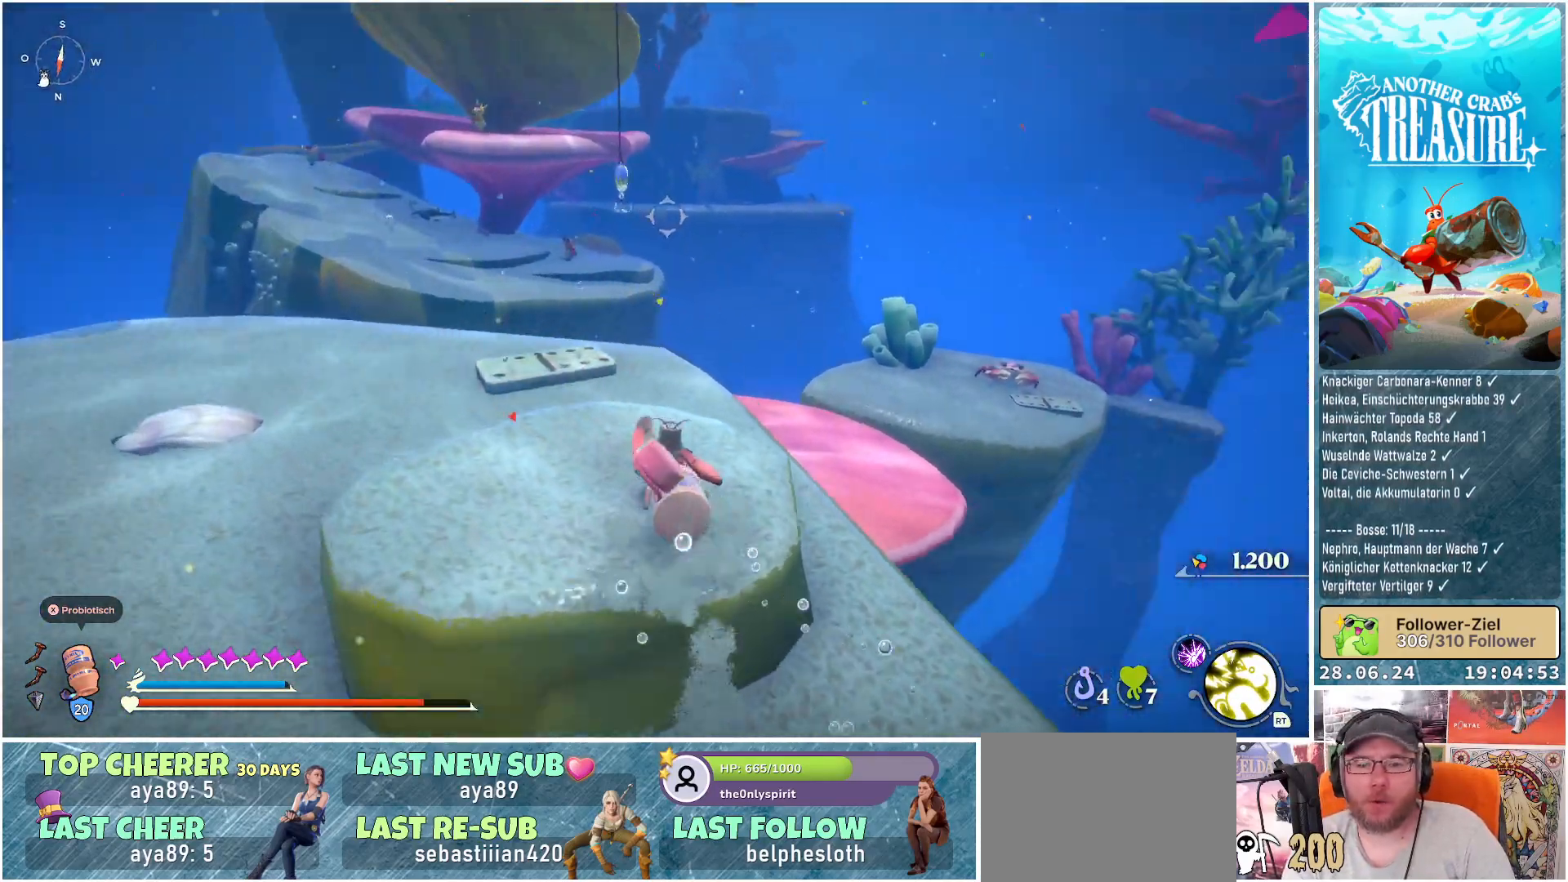
{"buttons": [], "left_stick": "up-left", "right_stick": "center", "events": [[100, "right_stick", "down-right"], [200, "right_stick", "center"], [433, "left_stick", "up-left"]]}
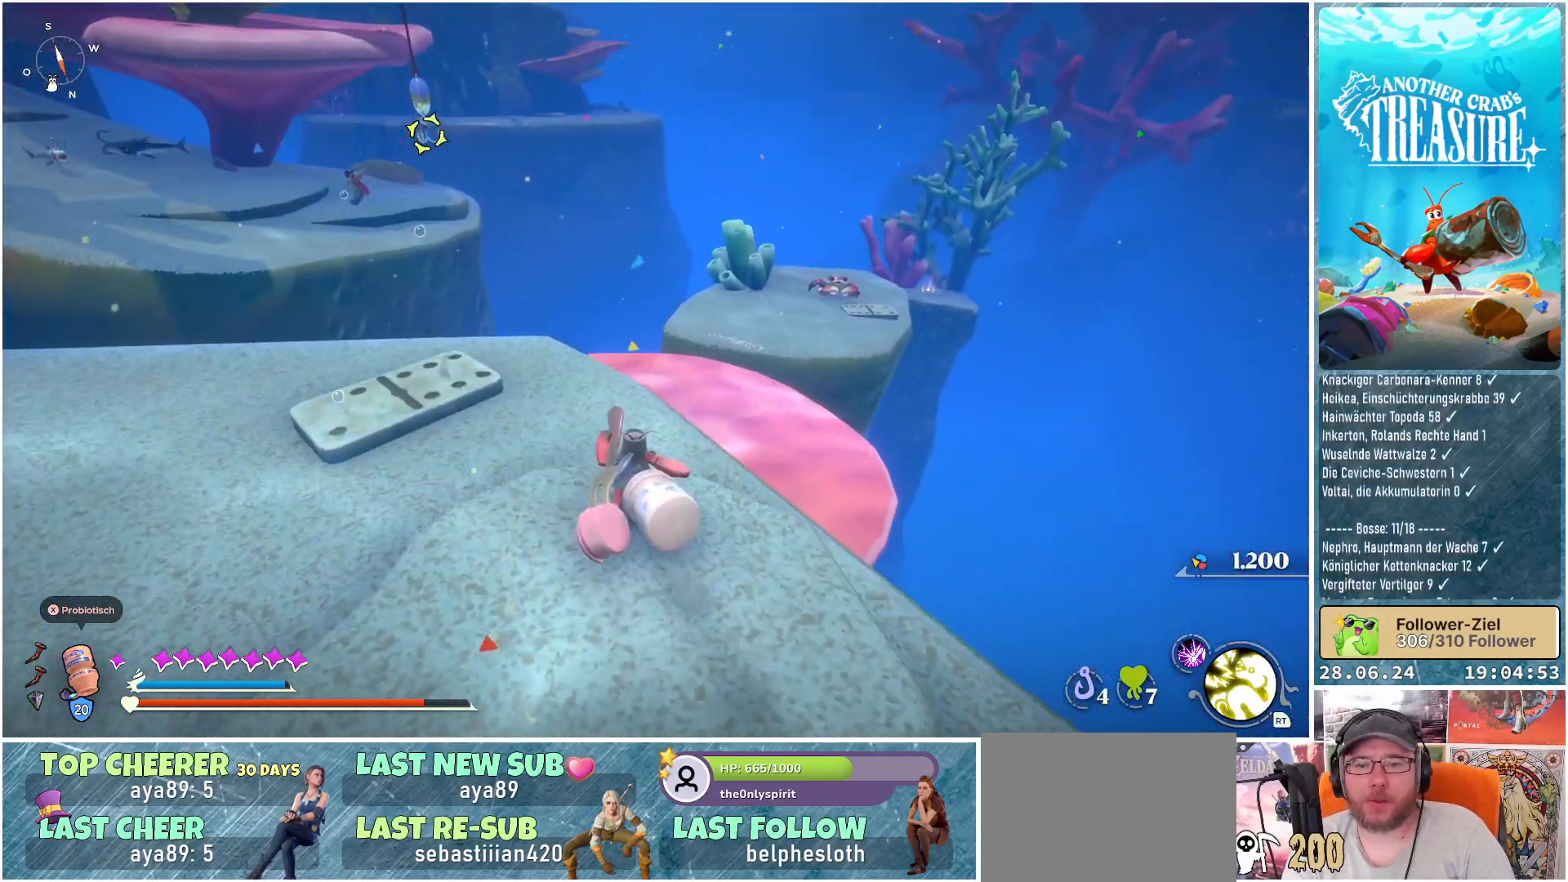
{"buttons": [], "left_stick": "up-left", "right_stick": "down-right", "events": [[300, "right_stick", "down-right"]]}
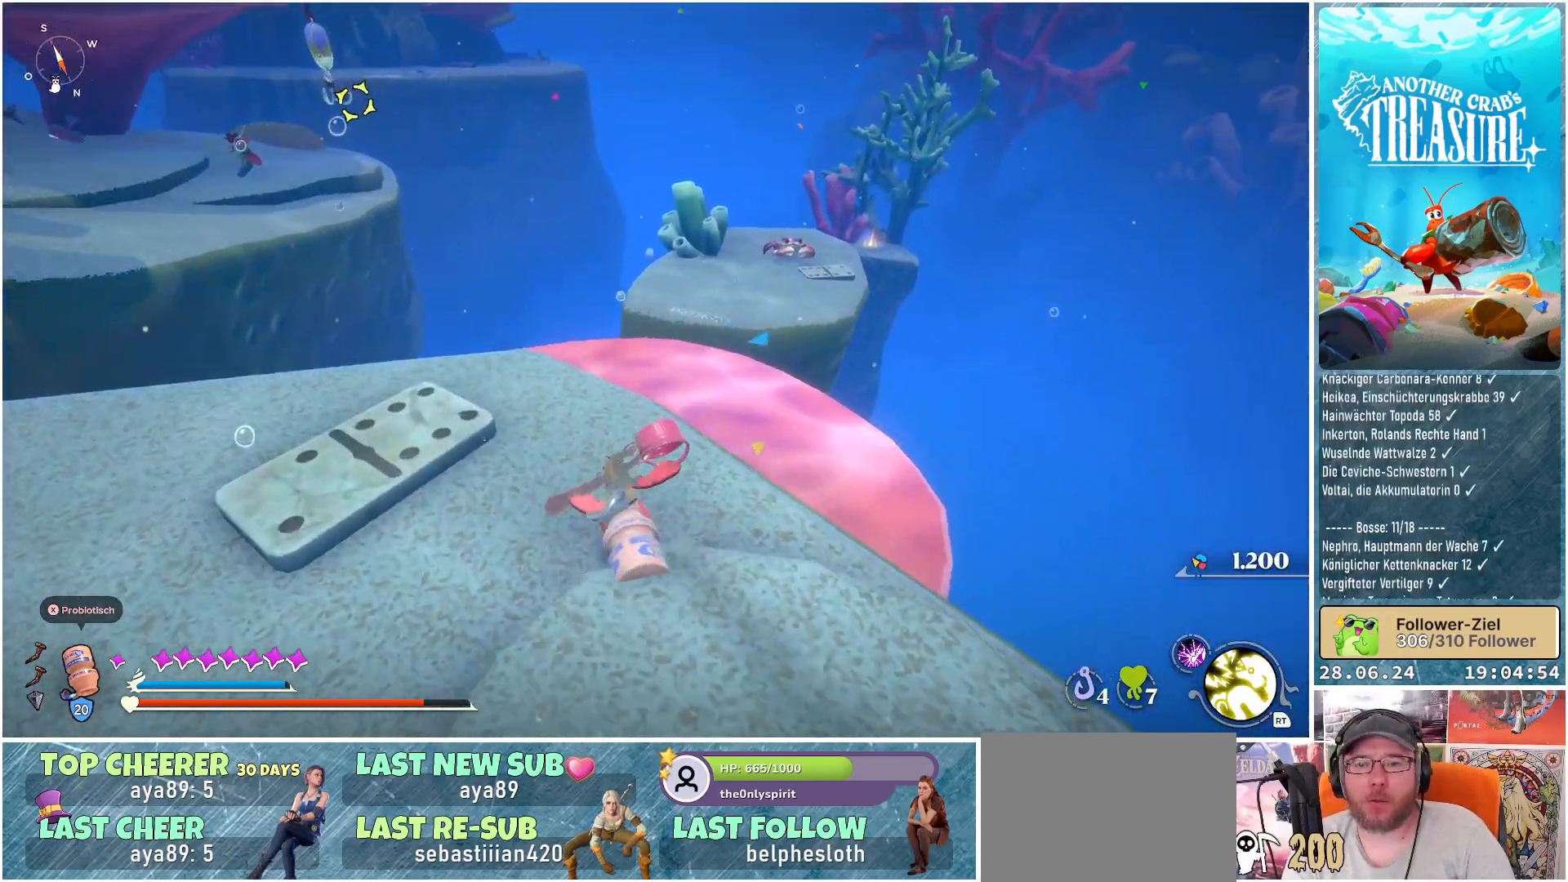
{"buttons": [], "left_stick": "up-right", "right_stick": "down", "events": [[50, "right_stick", "center"], [200, "left_stick", "up"], [433, "left_stick", "up-right"], [450, "right_stick", "down"]]}
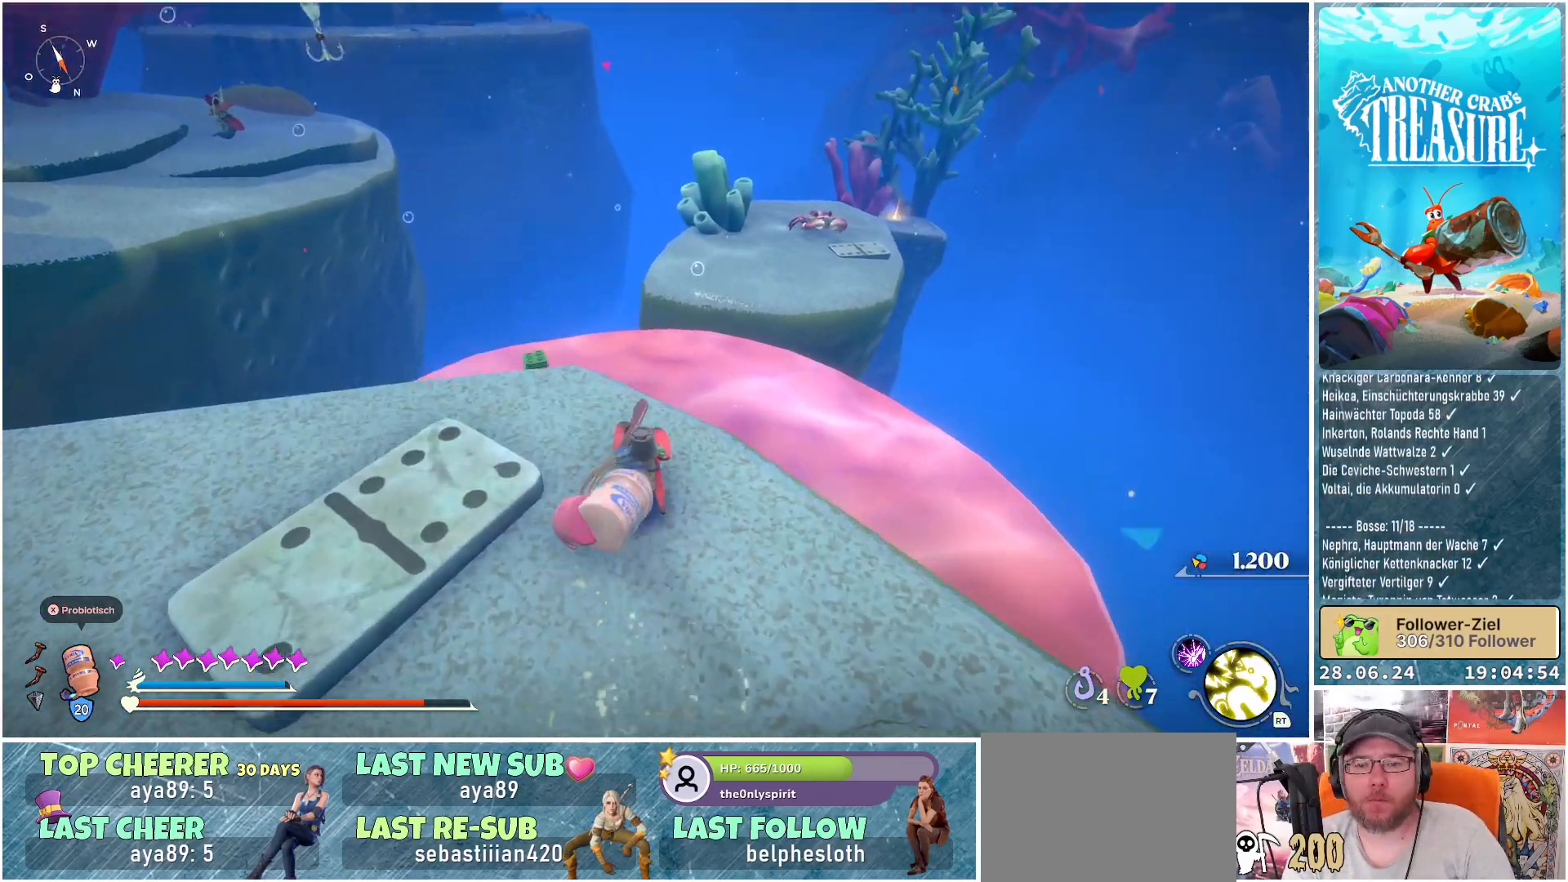
{"buttons": [], "left_stick": "up", "right_stick": "down", "events": [[300, "left_stick", "up"]]}
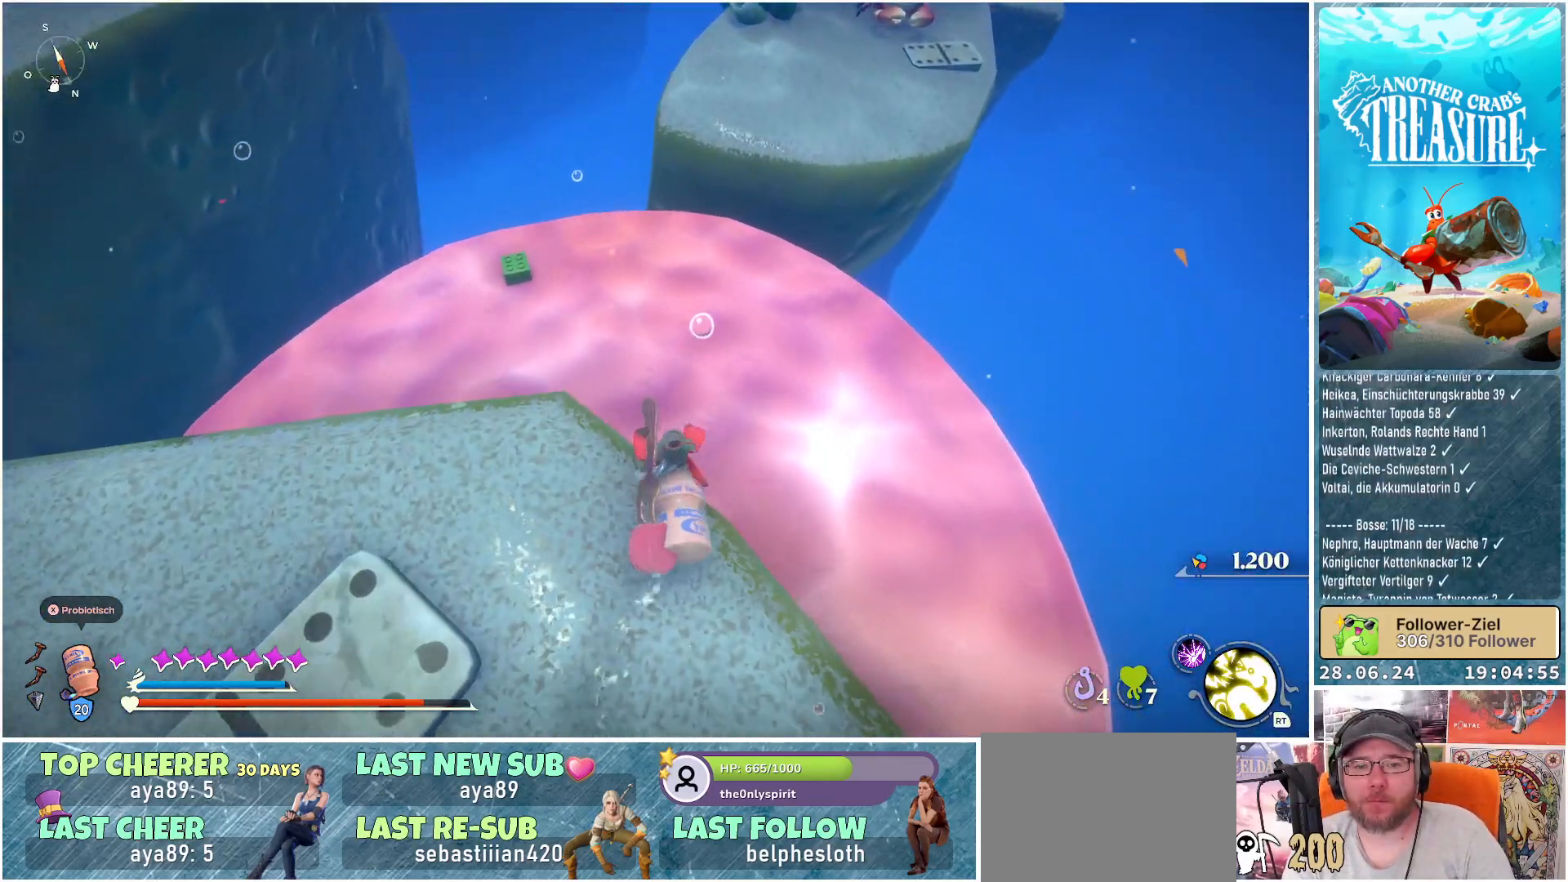
{"buttons": [], "left_stick": "up-right", "right_stick": "left", "events": [[67, "right_stick", "down-left"], [117, "left_stick", "up-right"], [267, "right_stick", "left"]]}
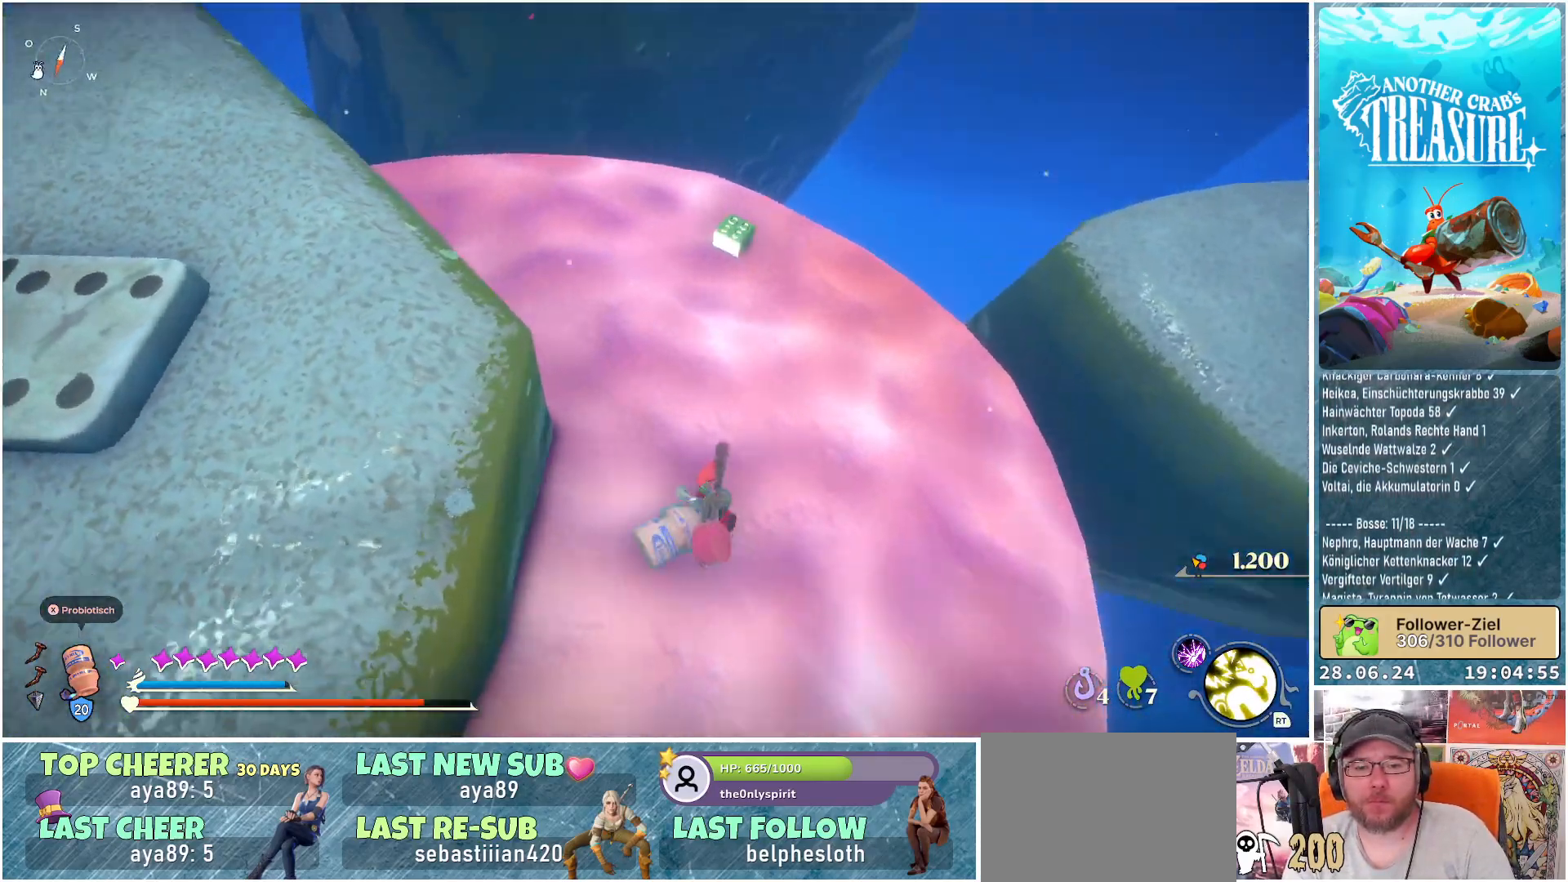
{"buttons": [], "left_stick": "up-right", "right_stick": "left", "events": []}
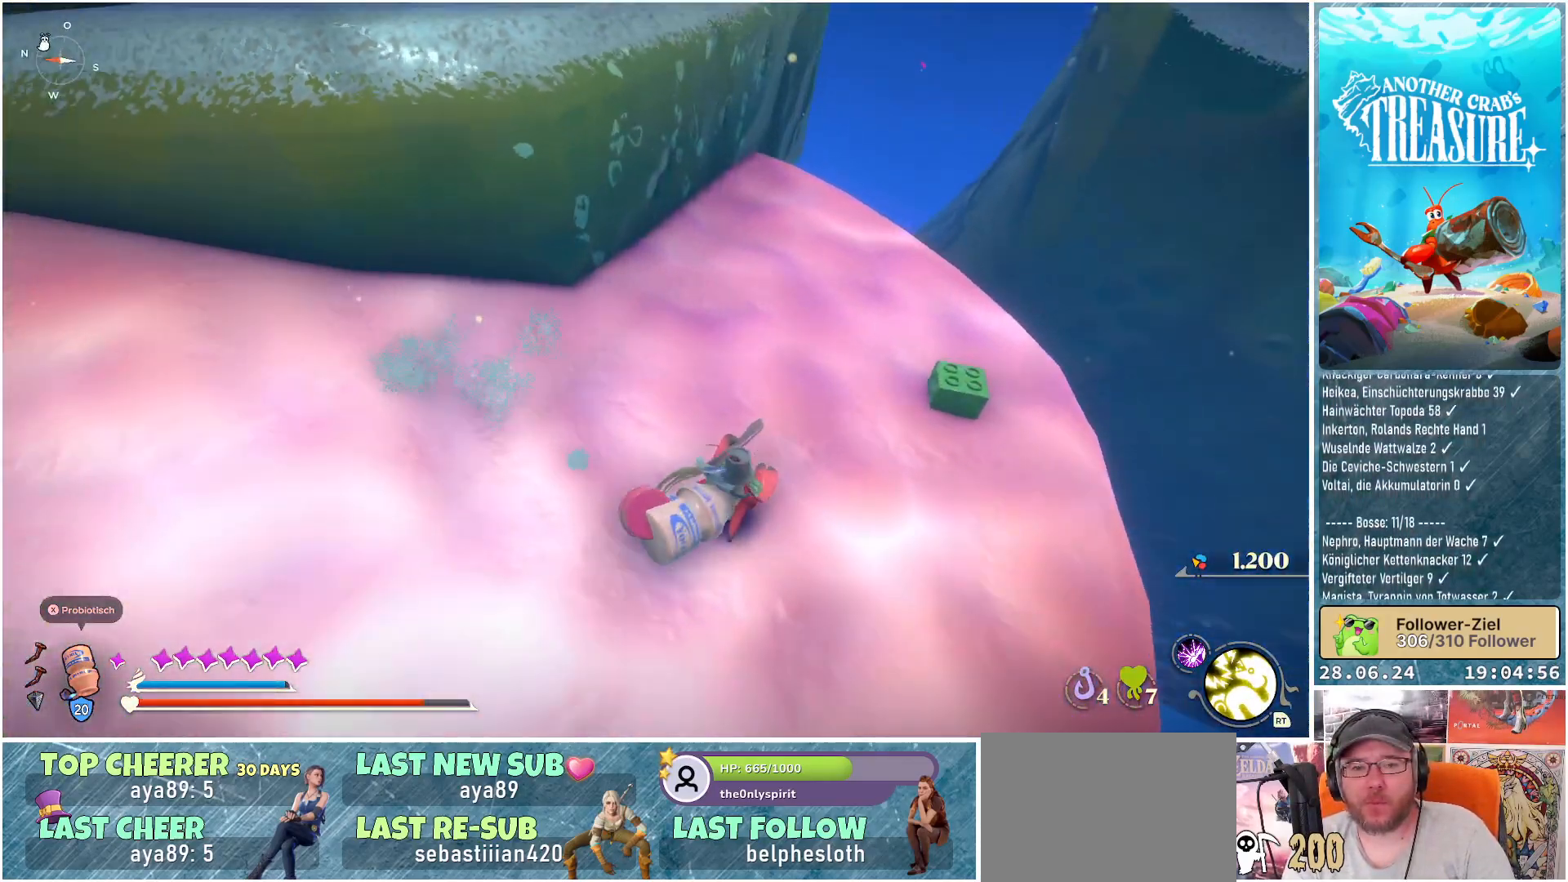
{"buttons": [], "left_stick": "right", "right_stick": "right", "events": [[33, "right_stick", "center"], [117, "left_stick", "center"], [267, "right_stick", "right"], [500, "left_stick", "right"]]}
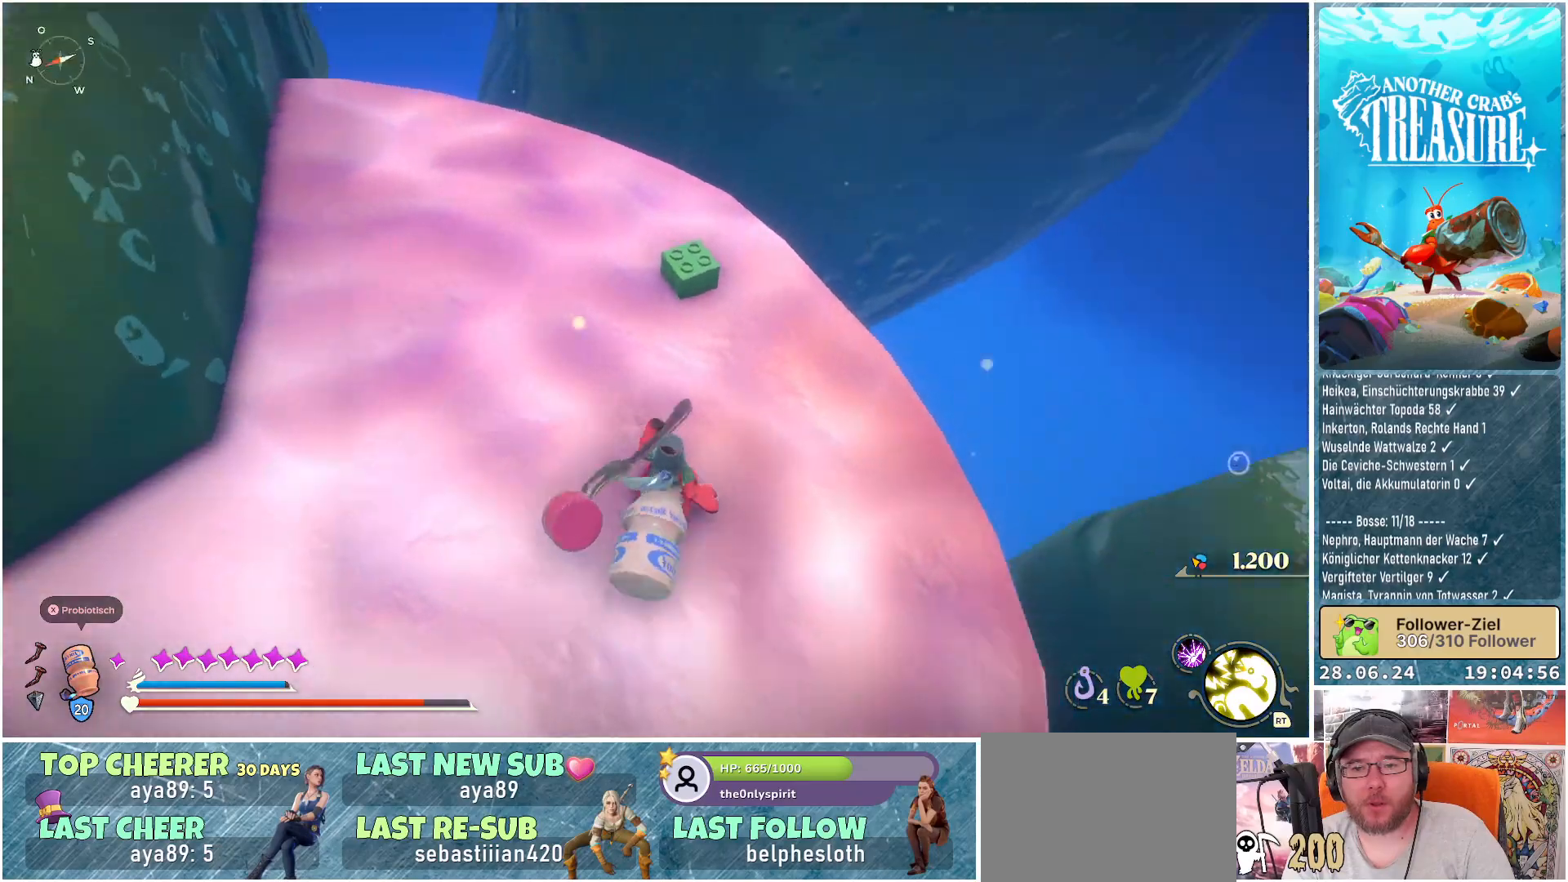
{"buttons": ["B"], "left_stick": "up-right", "right_stick": "center", "events": [[217, "left_stick", "up-right"], [317, "right_stick", "center"], [500, "B", "down"]]}
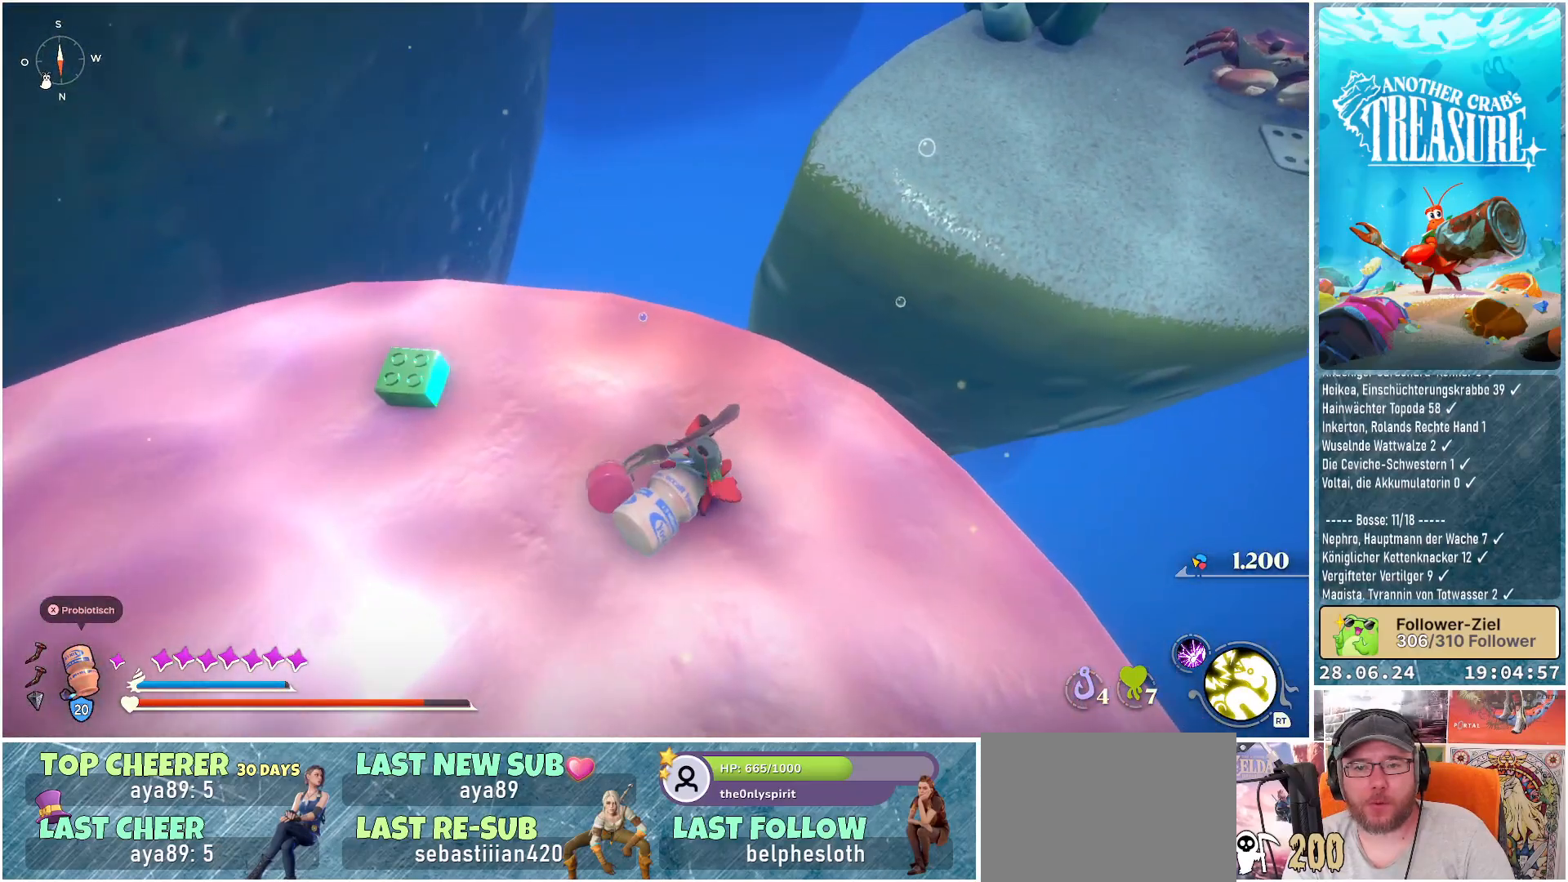
{"buttons": ["A", "B"], "left_stick": "up-right", "right_stick": "center", "events": [[267, "A", "down"]]}
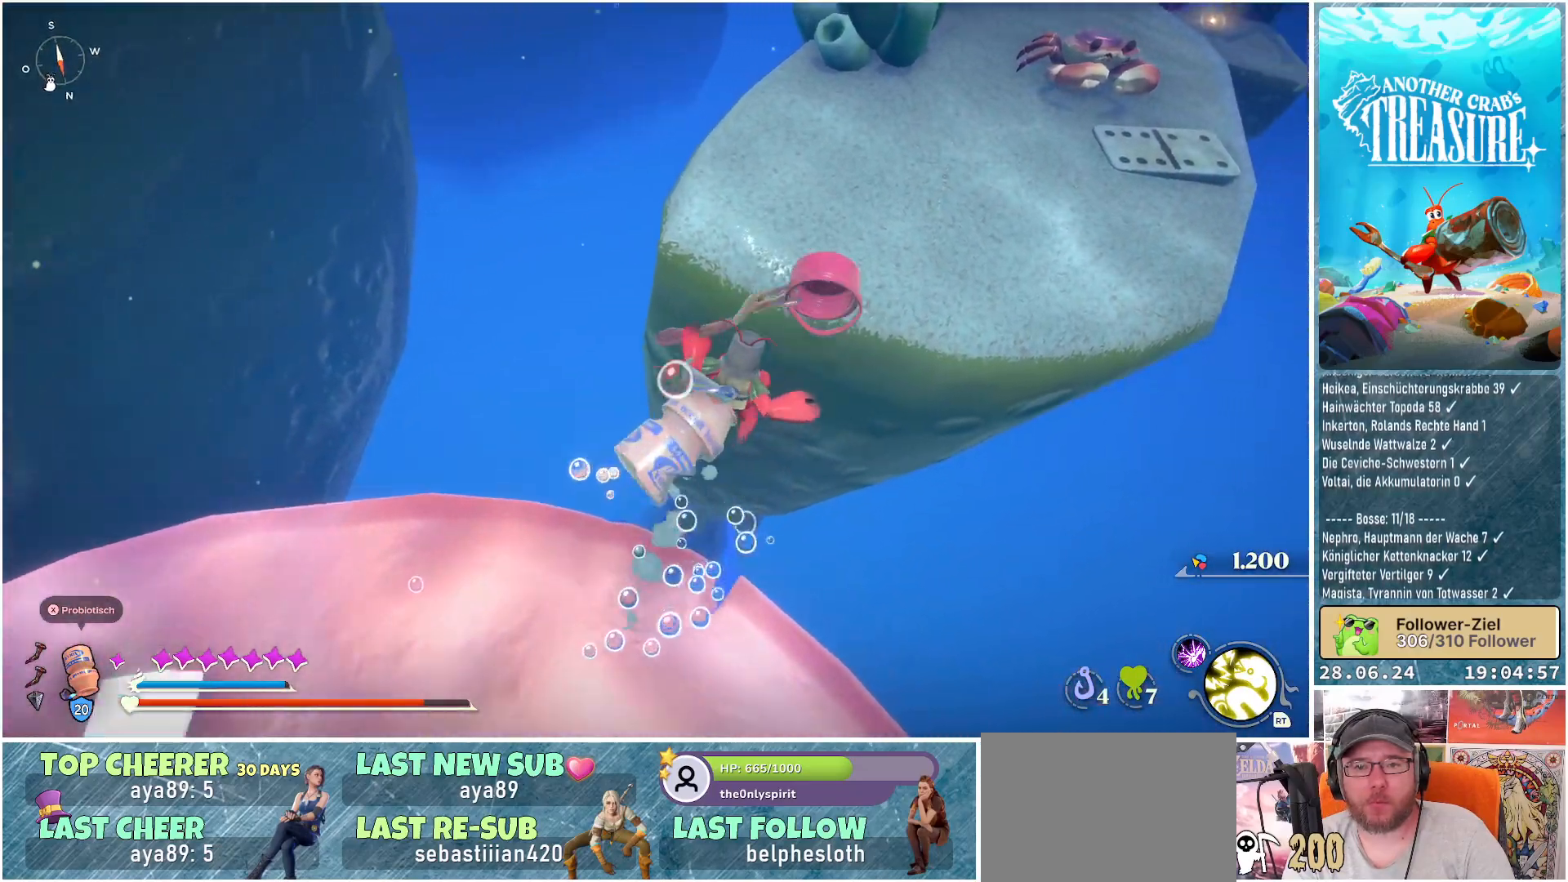
{"buttons": ["A", "B"], "left_stick": "up-right", "right_stick": "center", "events": []}
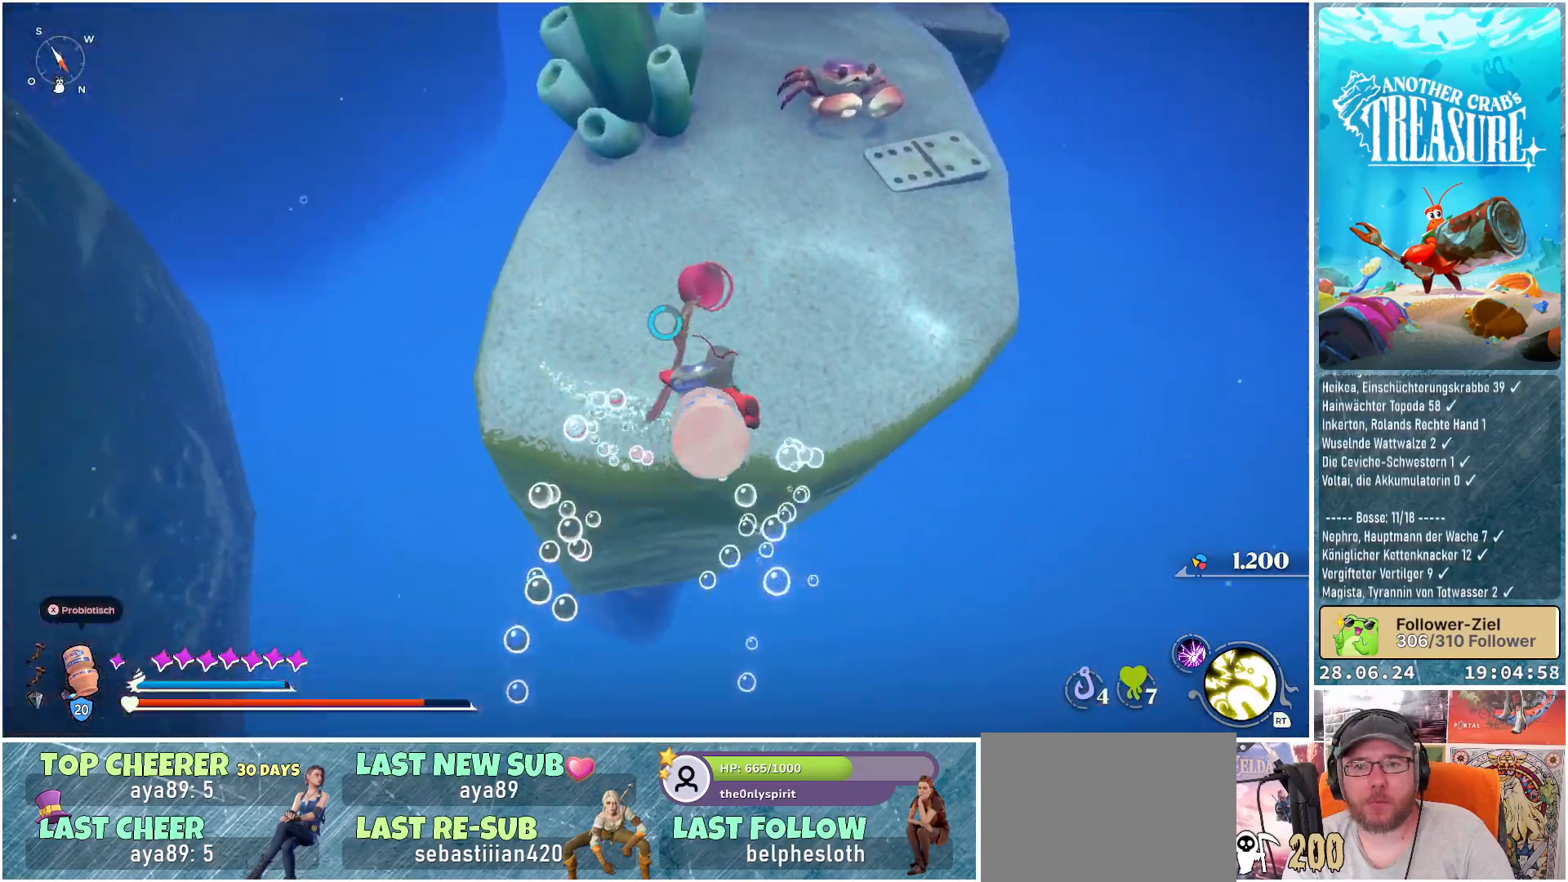
{"buttons": [], "left_stick": "up", "right_stick": "center", "events": [[100, "left_stick", "up"], [183, "A", "up"], [283, "B", "up"]]}
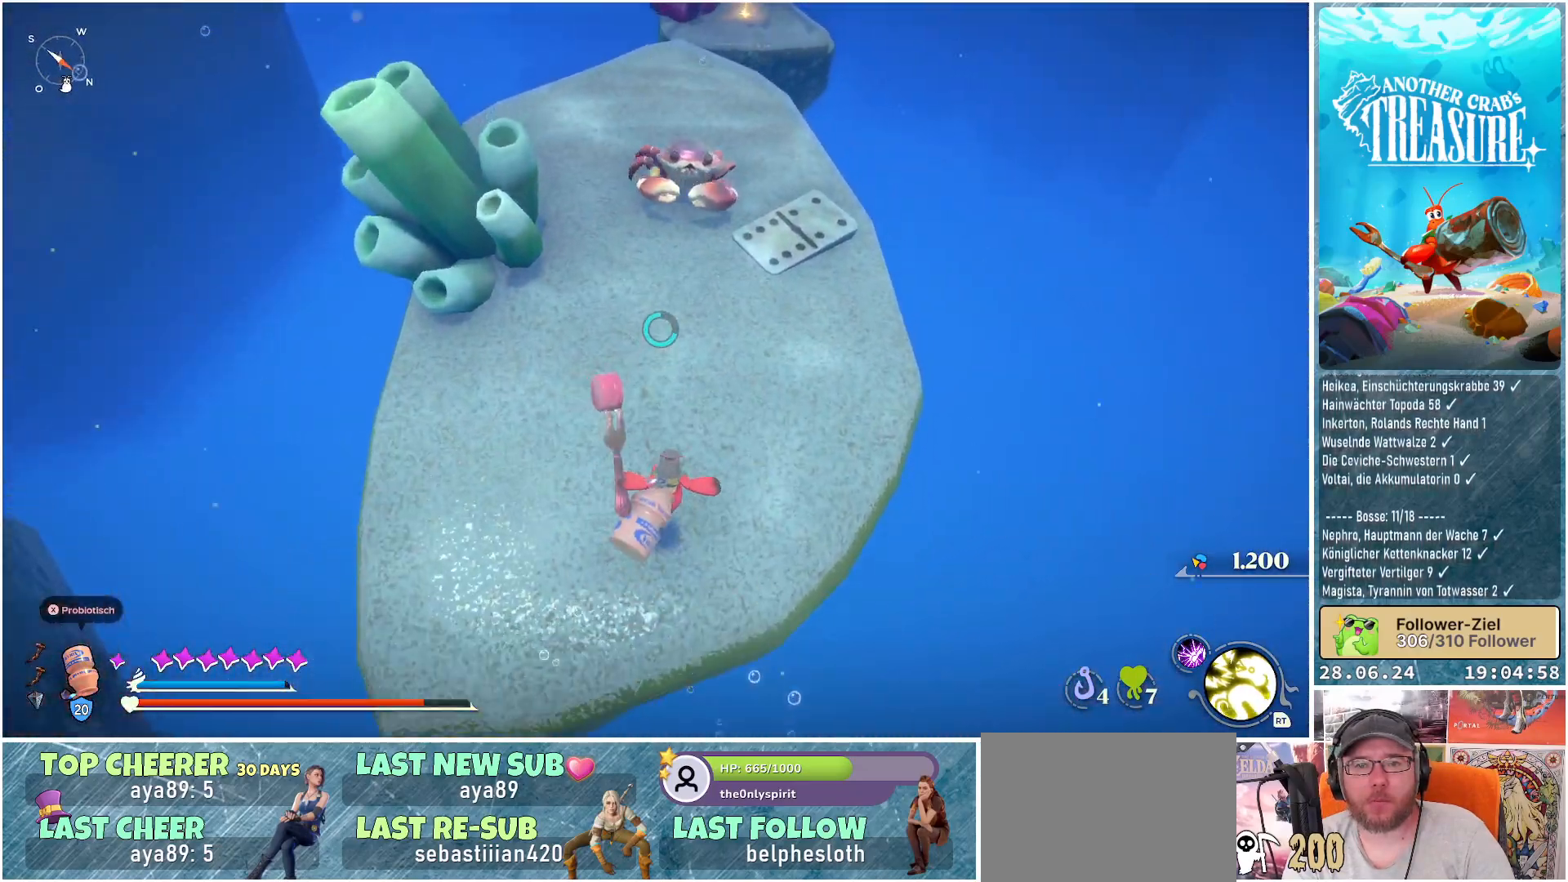
{"buttons": ["B"], "left_stick": "up", "right_stick": "center", "events": [[417, "B", "down"]]}
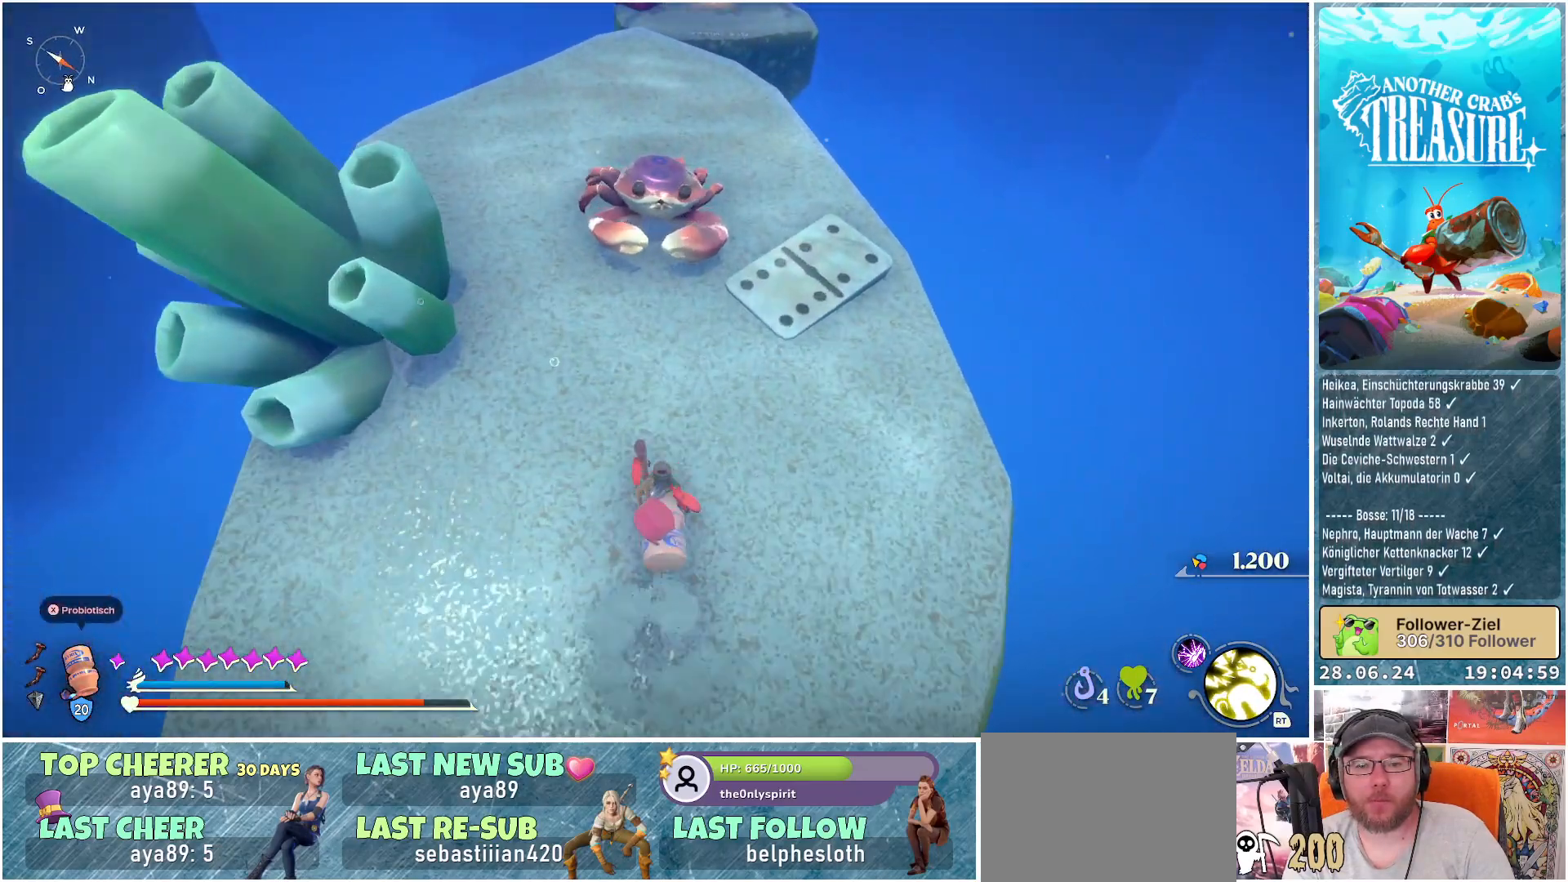
{"buttons": ["B"], "left_stick": "up", "right_stick": "center", "events": [[117, "R1", "down"], [267, "R1", "up"]]}
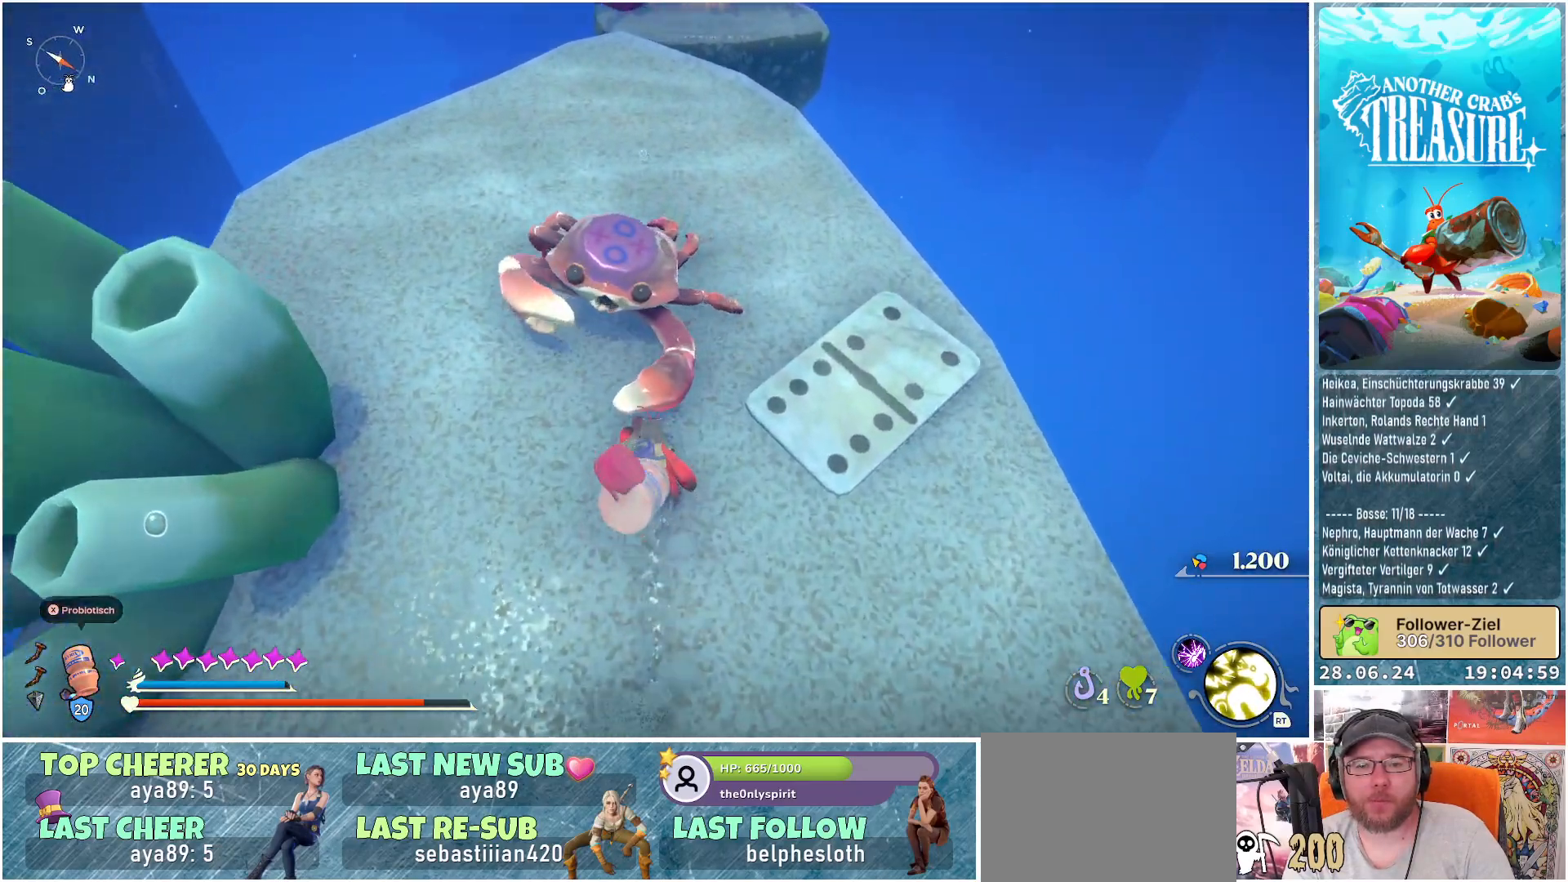
{"buttons": [], "left_stick": "left", "right_stick": "center", "events": [[200, "R1", "down"], [350, "R1", "up"], [417, "B", "up"], [483, "left_stick", "left"]]}
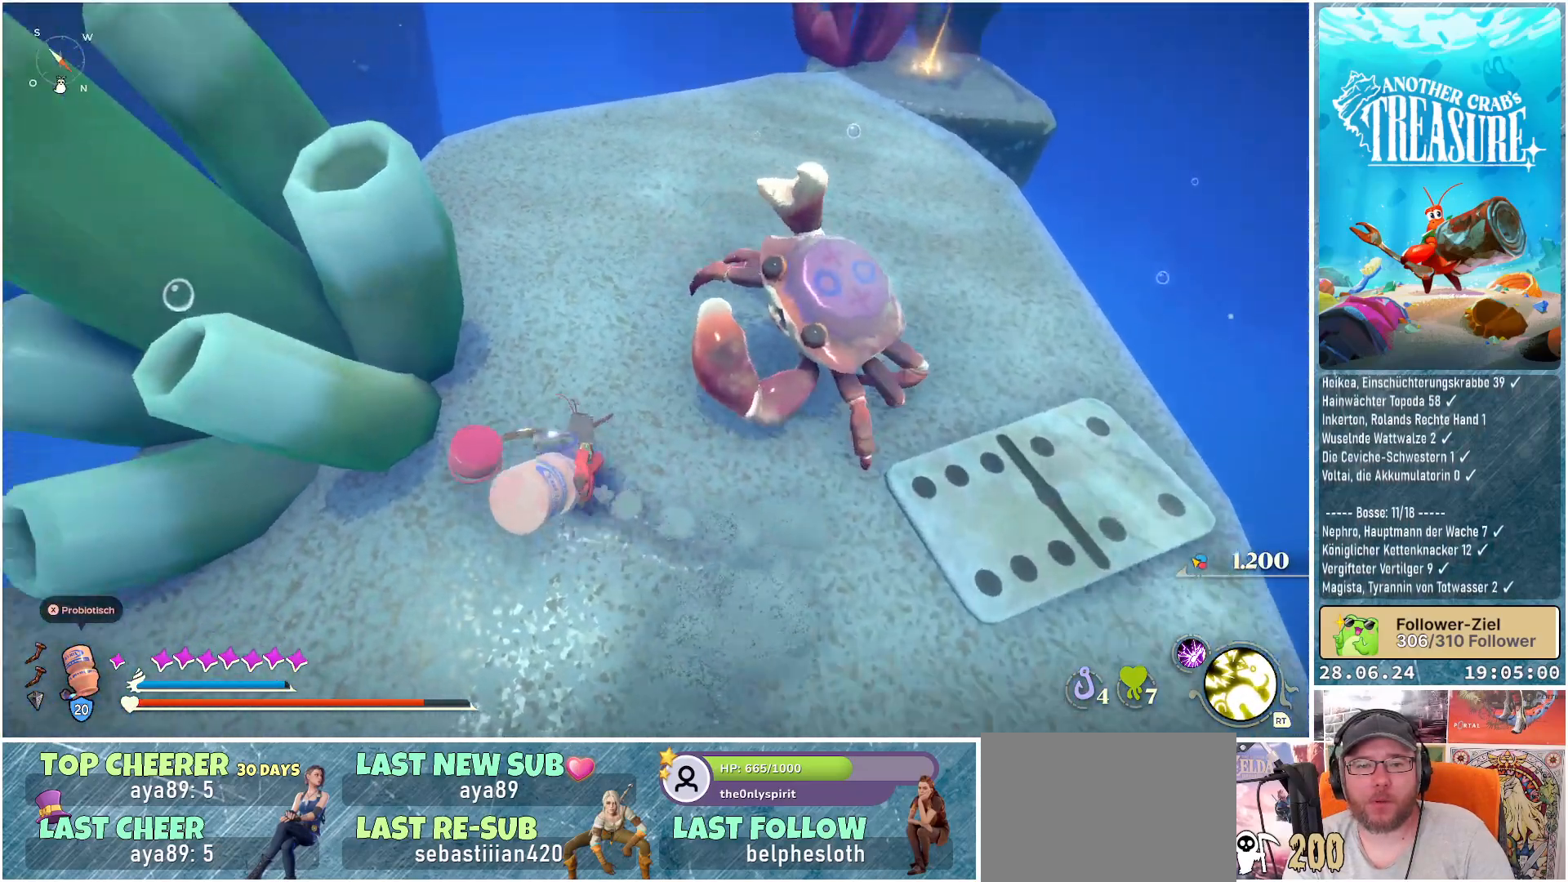
{"buttons": ["B"], "left_stick": "down", "right_stick": "center", "events": [[33, "left_stick", "down-left"], [150, "B", "down"], [250, "left_stick", "down"], [267, "B", "up"], [300, "B", "down"], [400, "B", "up"], [433, "B", "down"]]}
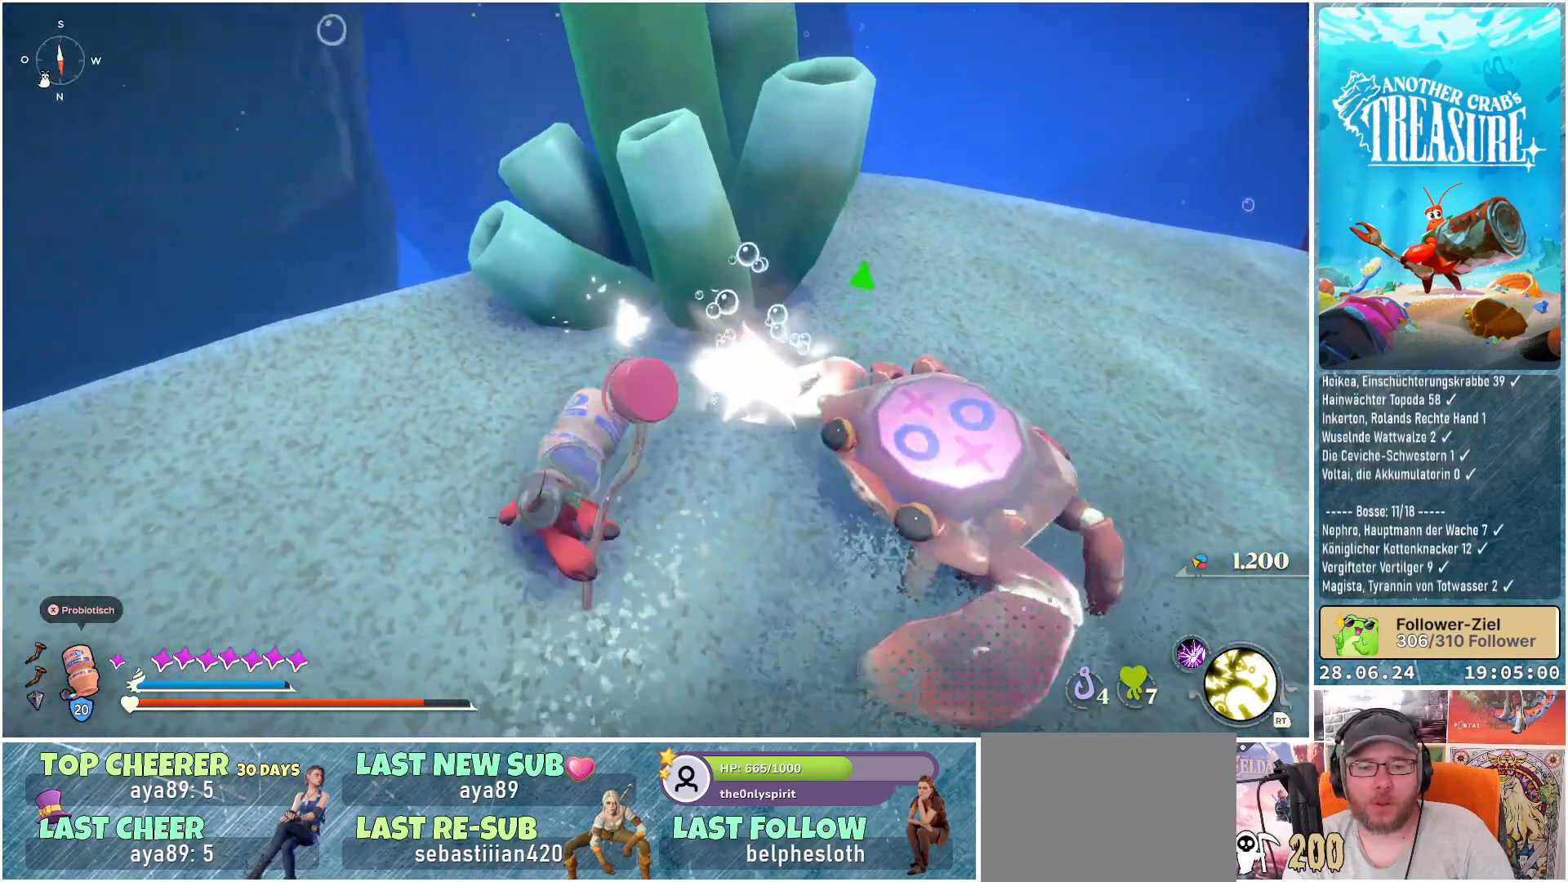
{"buttons": [], "left_stick": "right", "right_stick": "center", "events": [[33, "B", "up"], [317, "left_stick", "down-right"], [450, "left_stick", "right"]]}
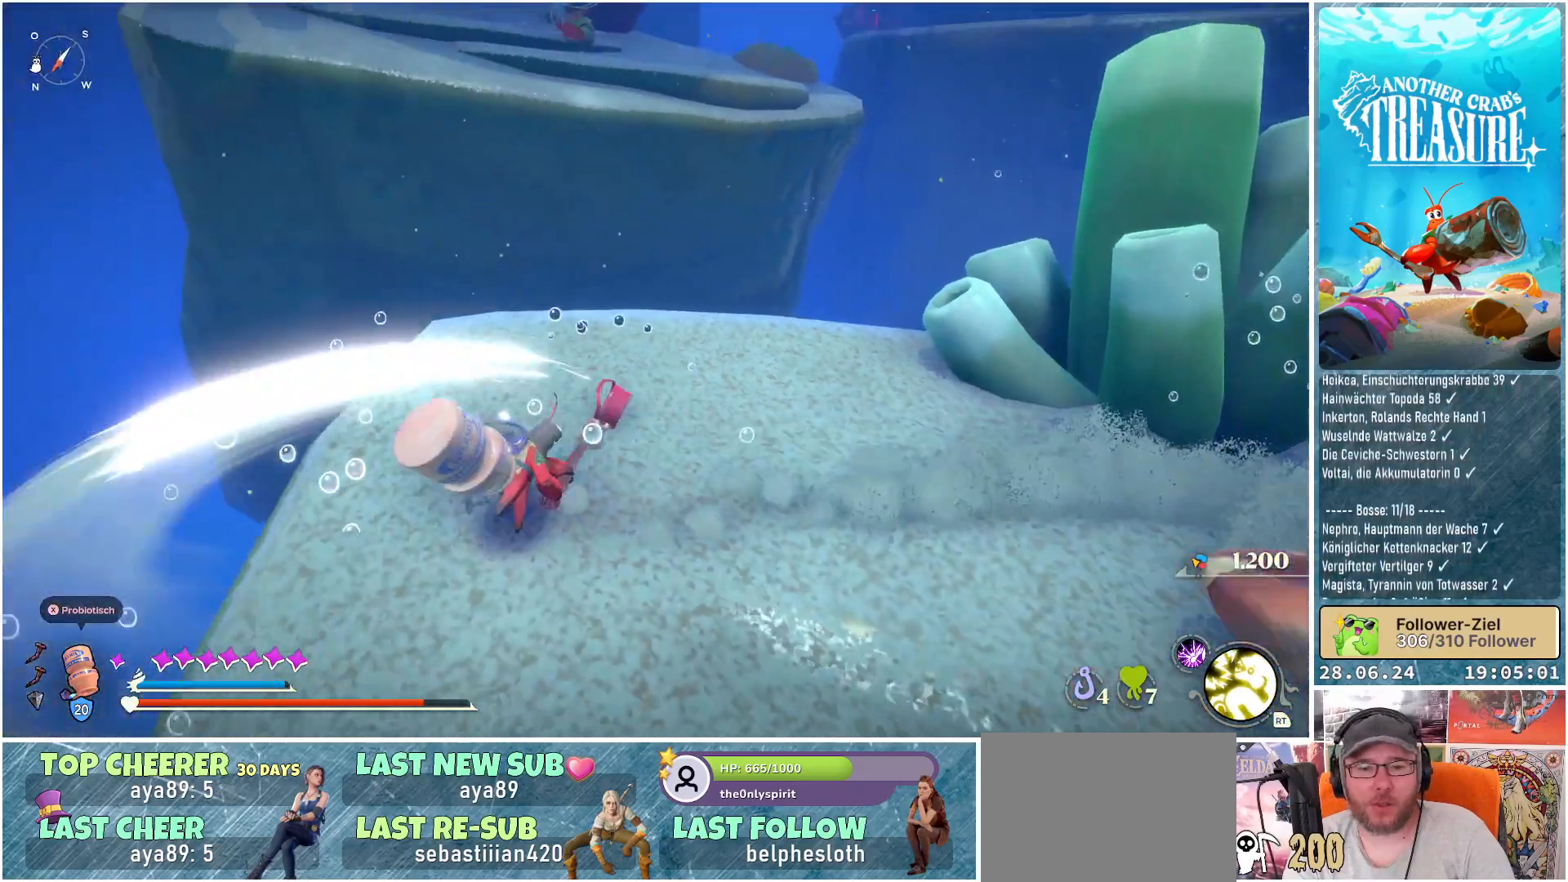
{"buttons": [], "left_stick": "right", "right_stick": "center", "events": [[67, "left_stick", "down-right"], [483, "left_stick", "right"]]}
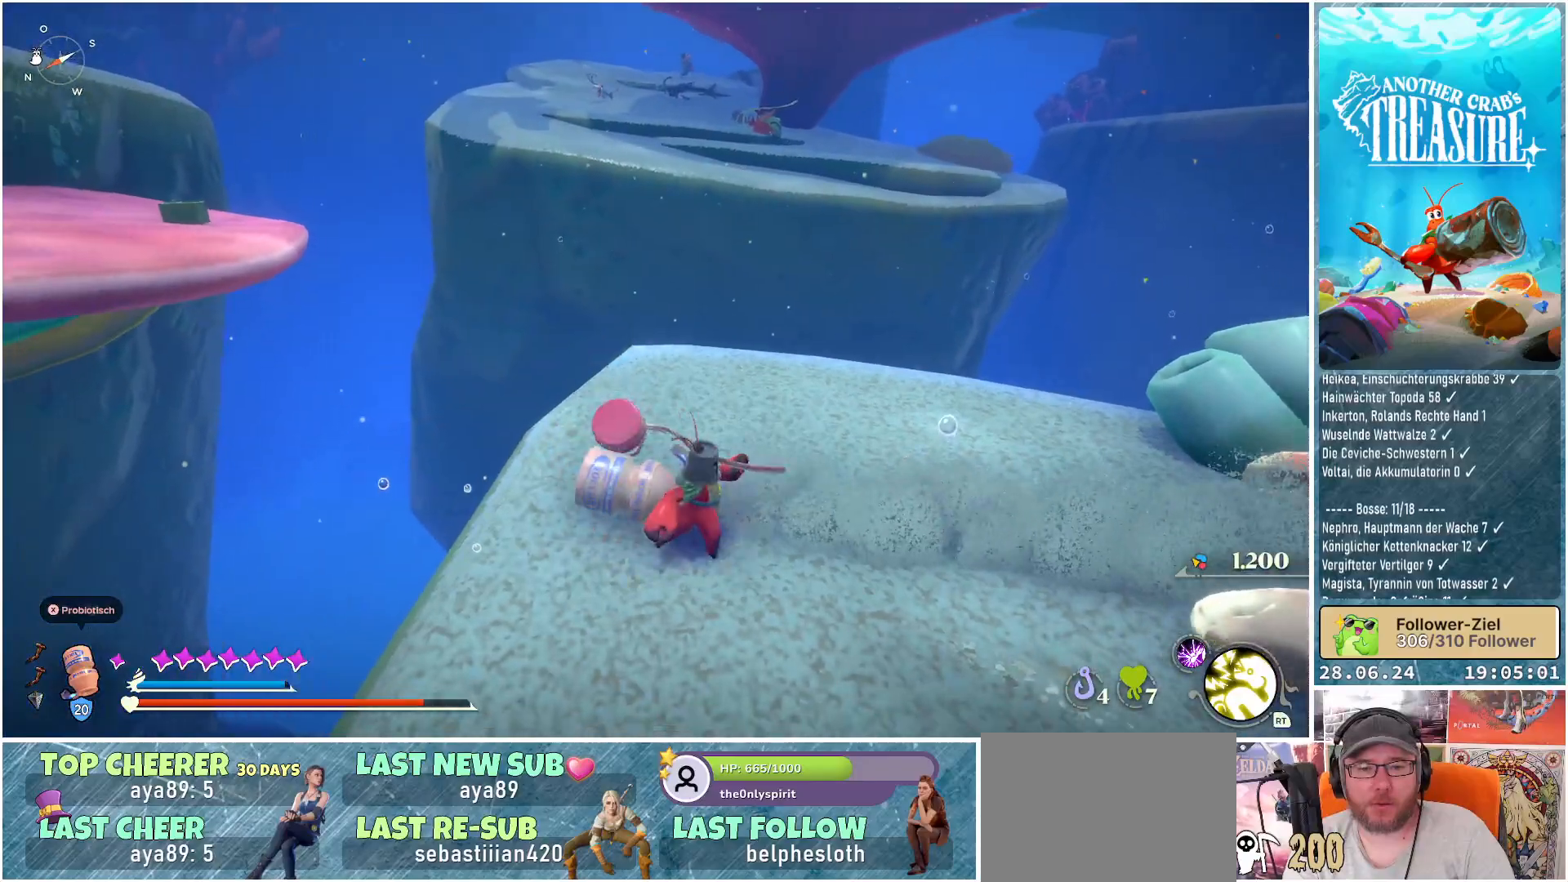
{"buttons": [], "left_stick": "up-right", "right_stick": "center", "events": [[17, "right_stick", "right"], [217, "R1", "down"], [233, "left_stick", "up-right"], [350, "R1", "up"], [417, "right_stick", "center"]]}
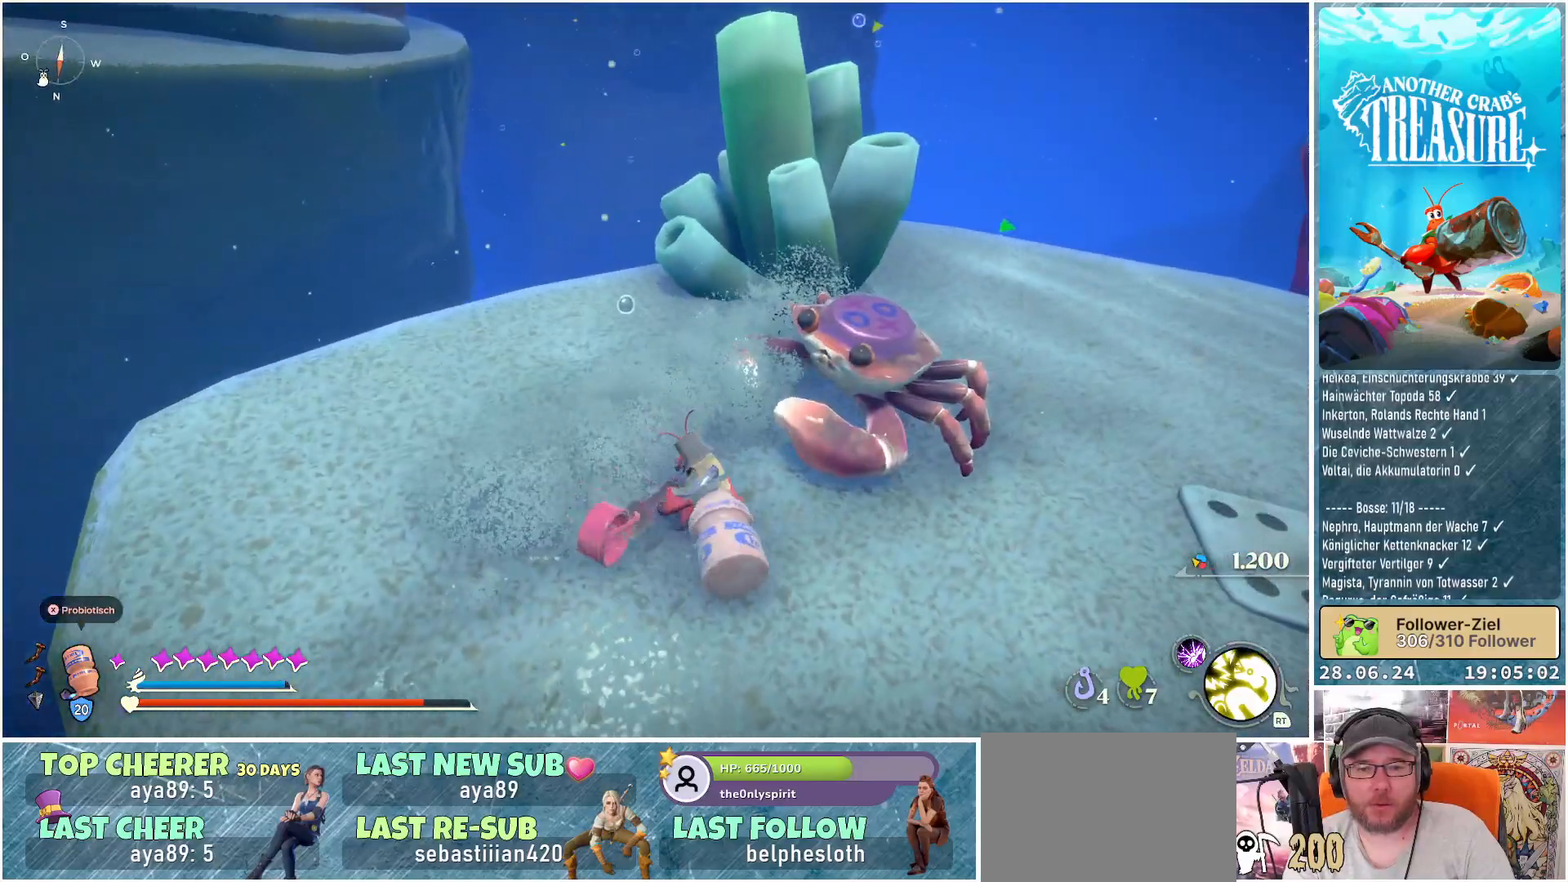
{"buttons": [], "left_stick": "up", "right_stick": "down-right", "events": [[233, "right_stick", "down-right"], [300, "left_stick", "up"]]}
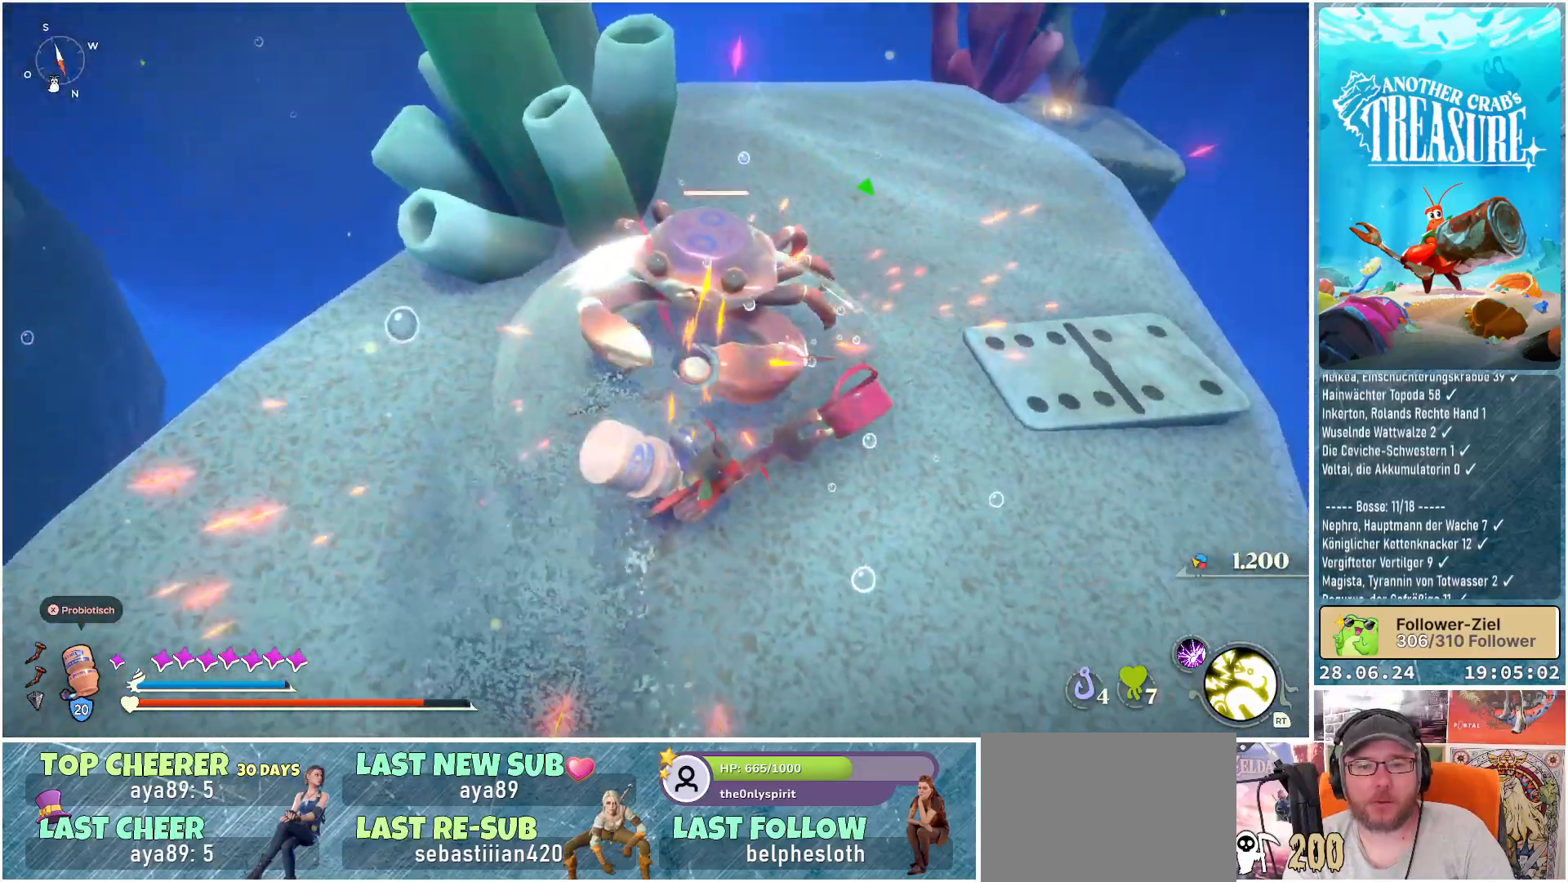
{"buttons": [], "left_stick": "up", "right_stick": "center", "events": [[17, "R1", "down"], [17, "right_stick", "right"], [150, "right_stick", "center"], [200, "R1", "up"]]}
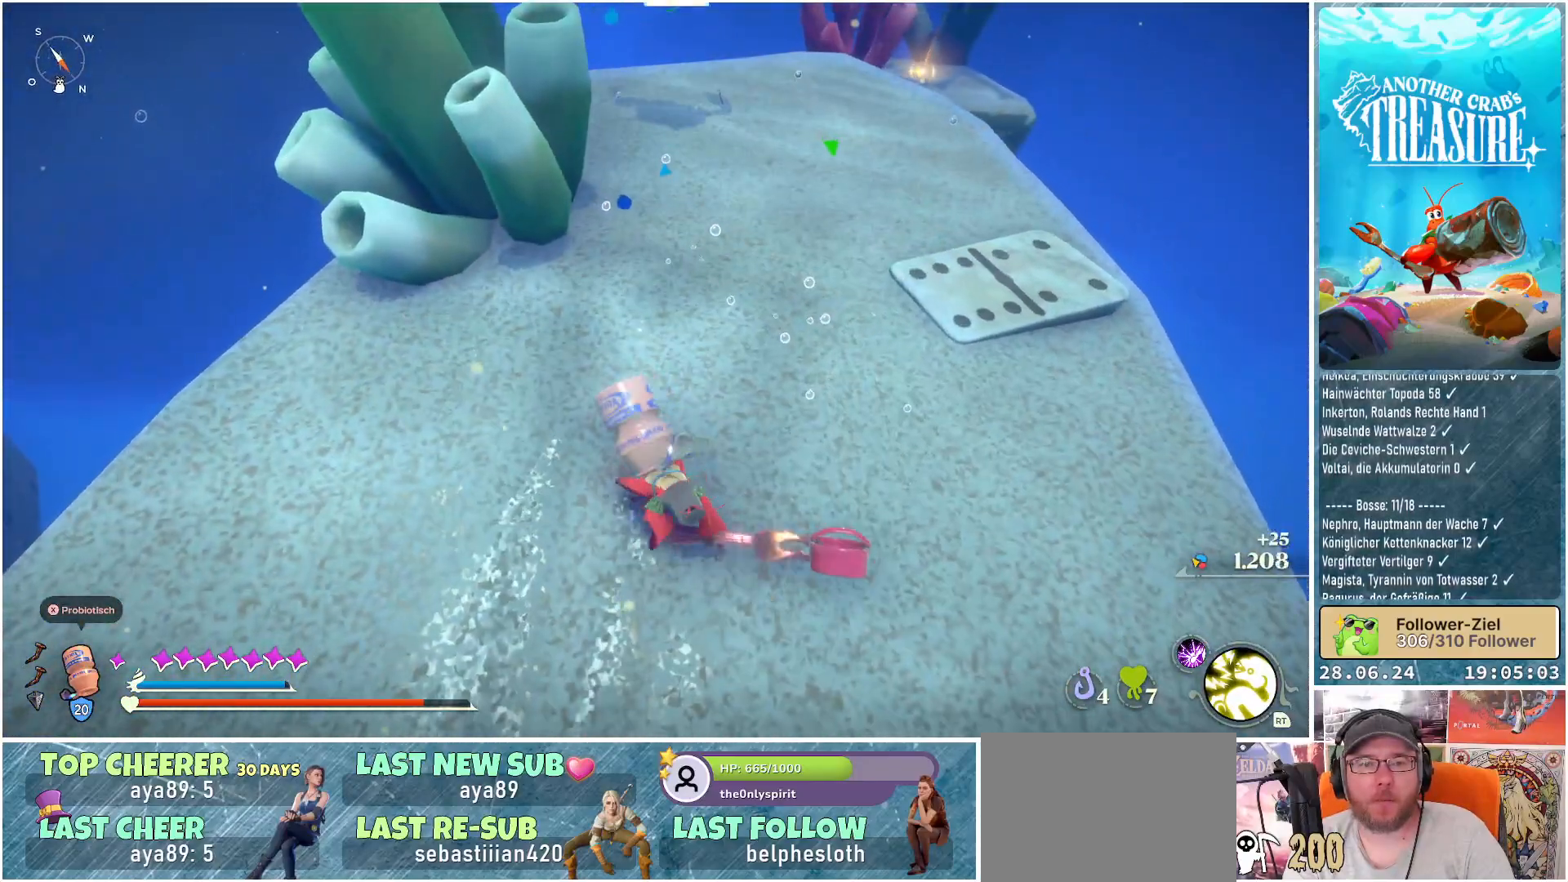
{"buttons": [], "left_stick": "center", "right_stick": "center", "events": [[133, "left_stick", "center"], [217, "right_stick", "right"], [333, "right_stick", "up-right"], [450, "right_stick", "center"]]}
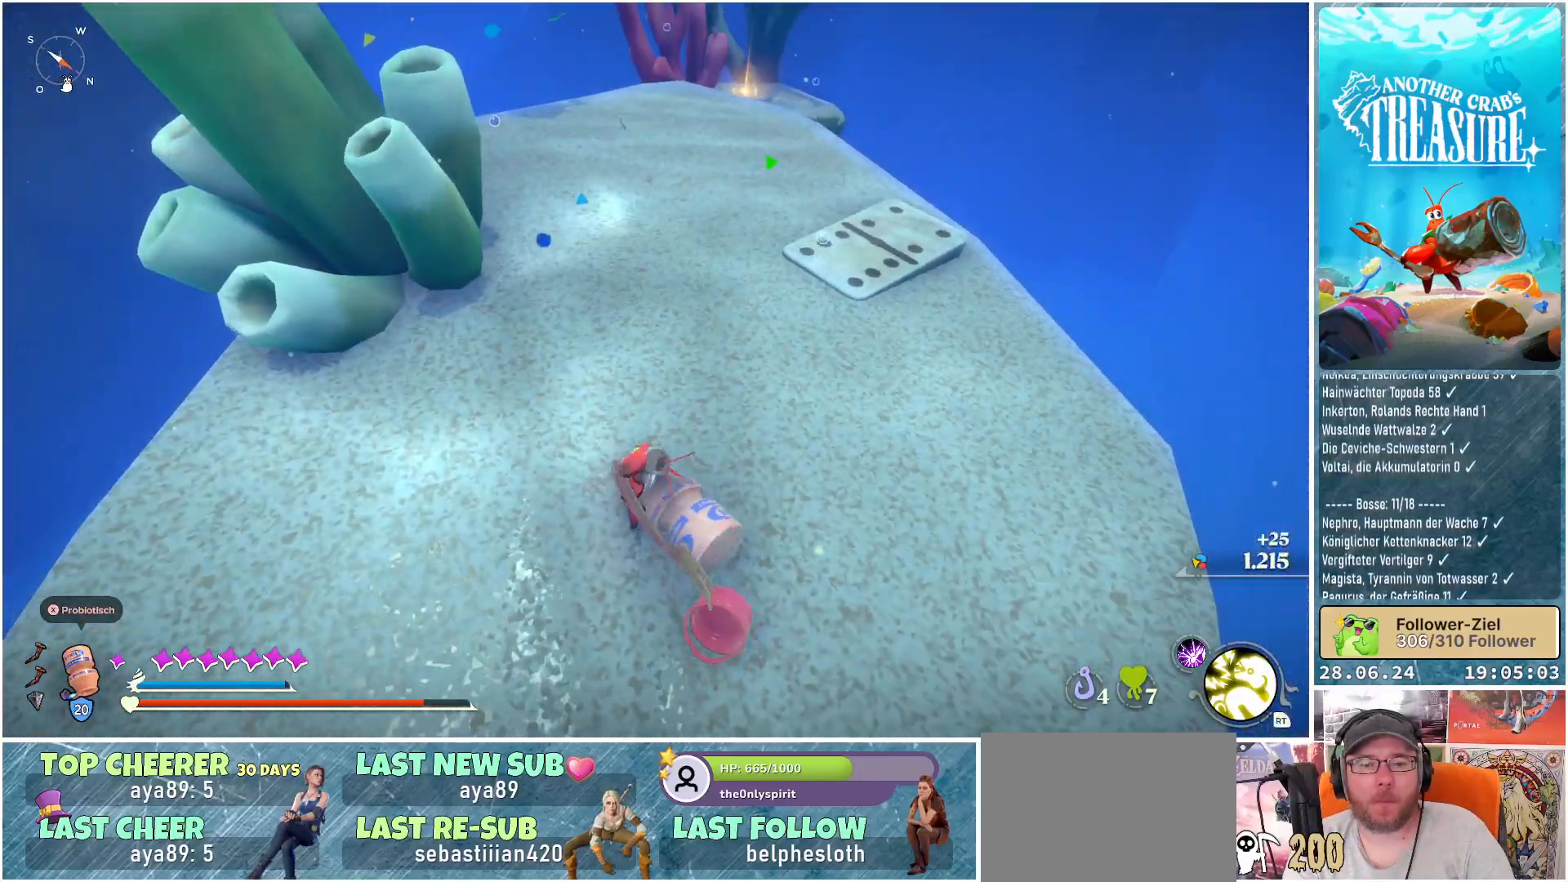
{"buttons": [], "left_stick": "center", "right_stick": "center", "events": [[333, "right_stick", "up"], [450, "right_stick", "center"]]}
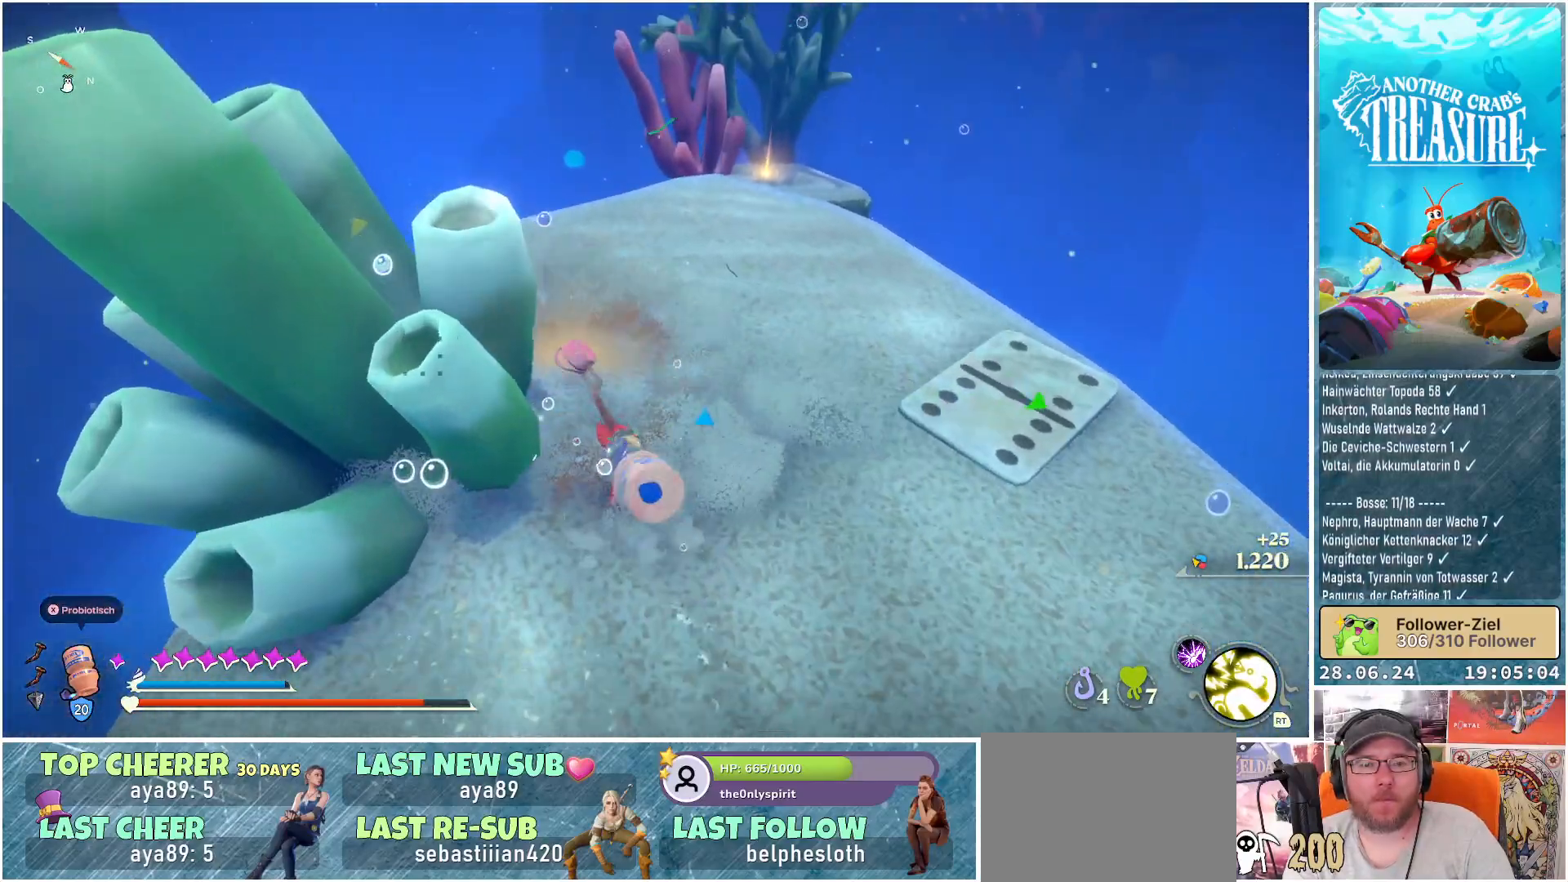
{"buttons": [], "left_stick": "up-right", "right_stick": "center", "events": [[50, "left_stick", "up"], [183, "left_stick", "up-right"], [233, "right_stick", "up"], [417, "right_stick", "center"]]}
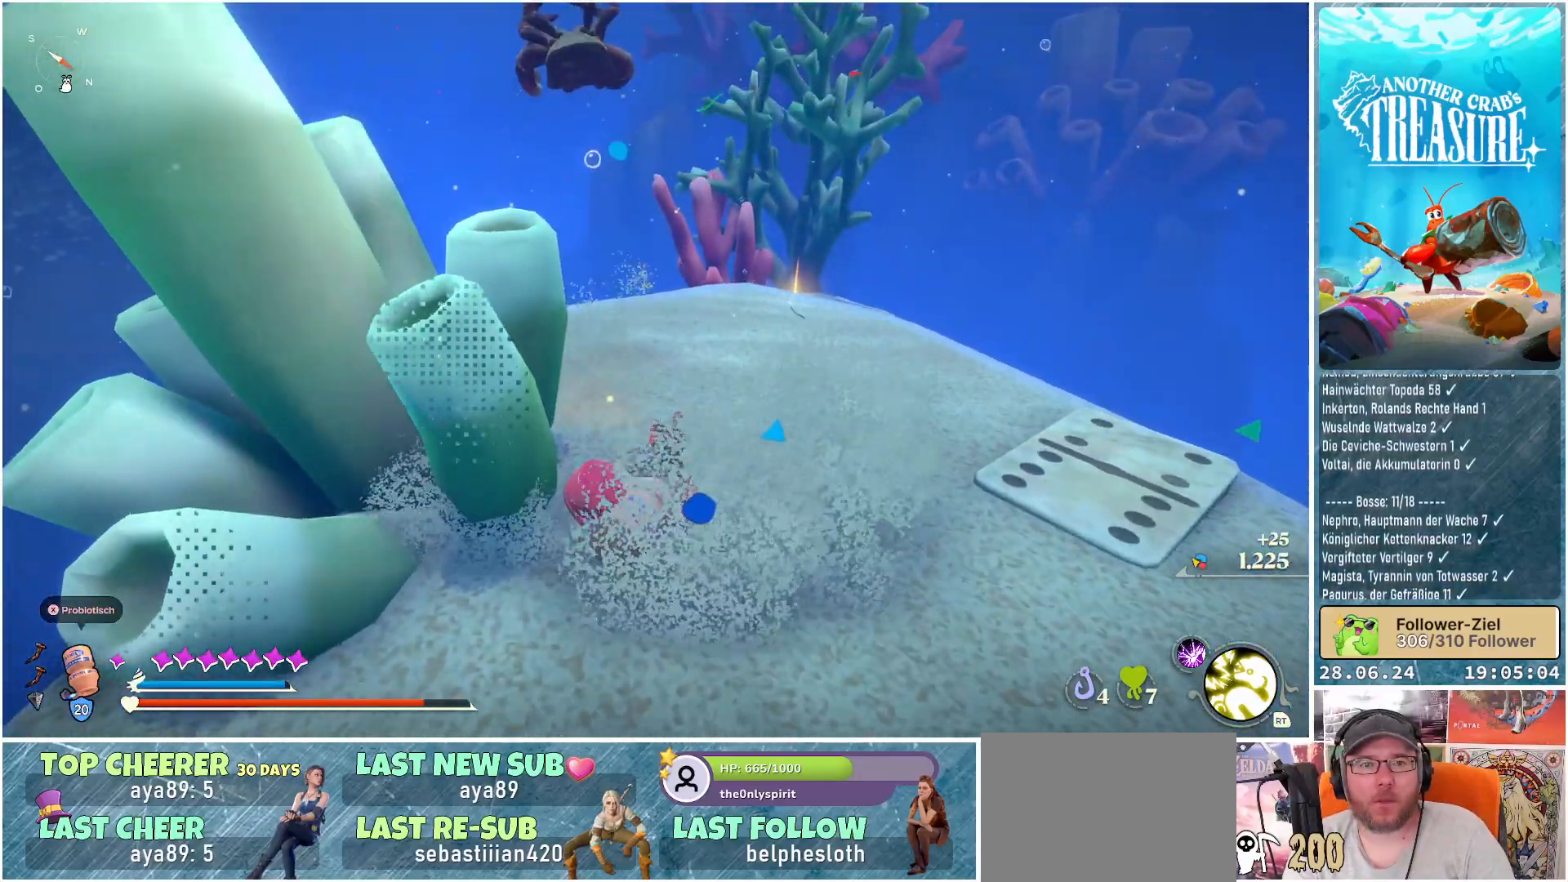
{"buttons": [], "left_stick": "up", "right_stick": "center", "events": [[450, "left_stick", "up"]]}
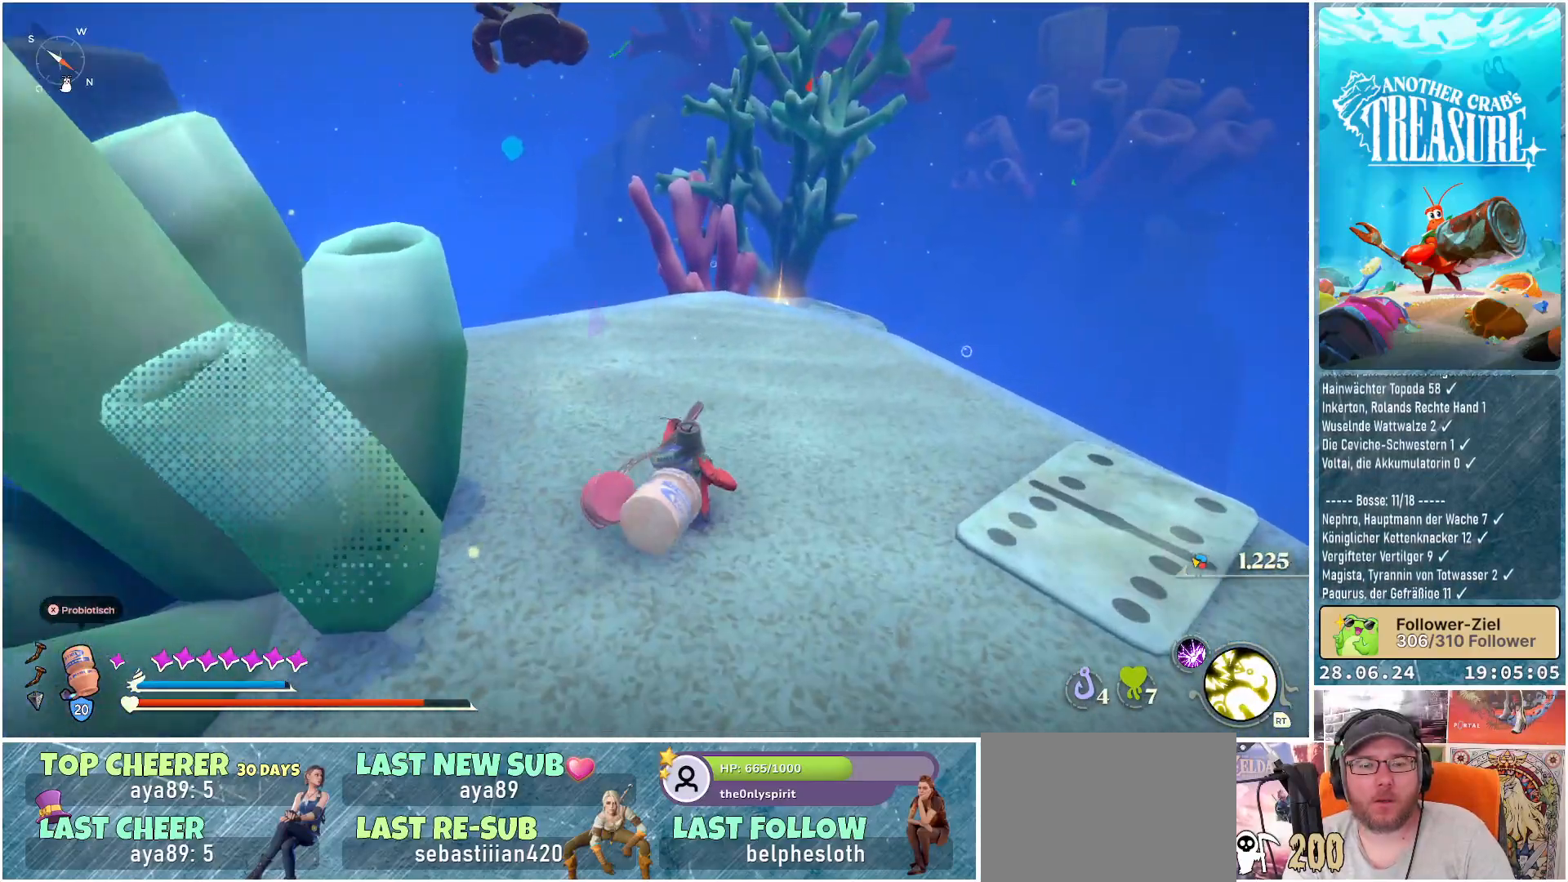
{"buttons": [], "left_stick": "up-left", "right_stick": "down", "events": [[67, "right_stick", "down-right"], [333, "left_stick", "up-left"], [450, "right_stick", "down"]]}